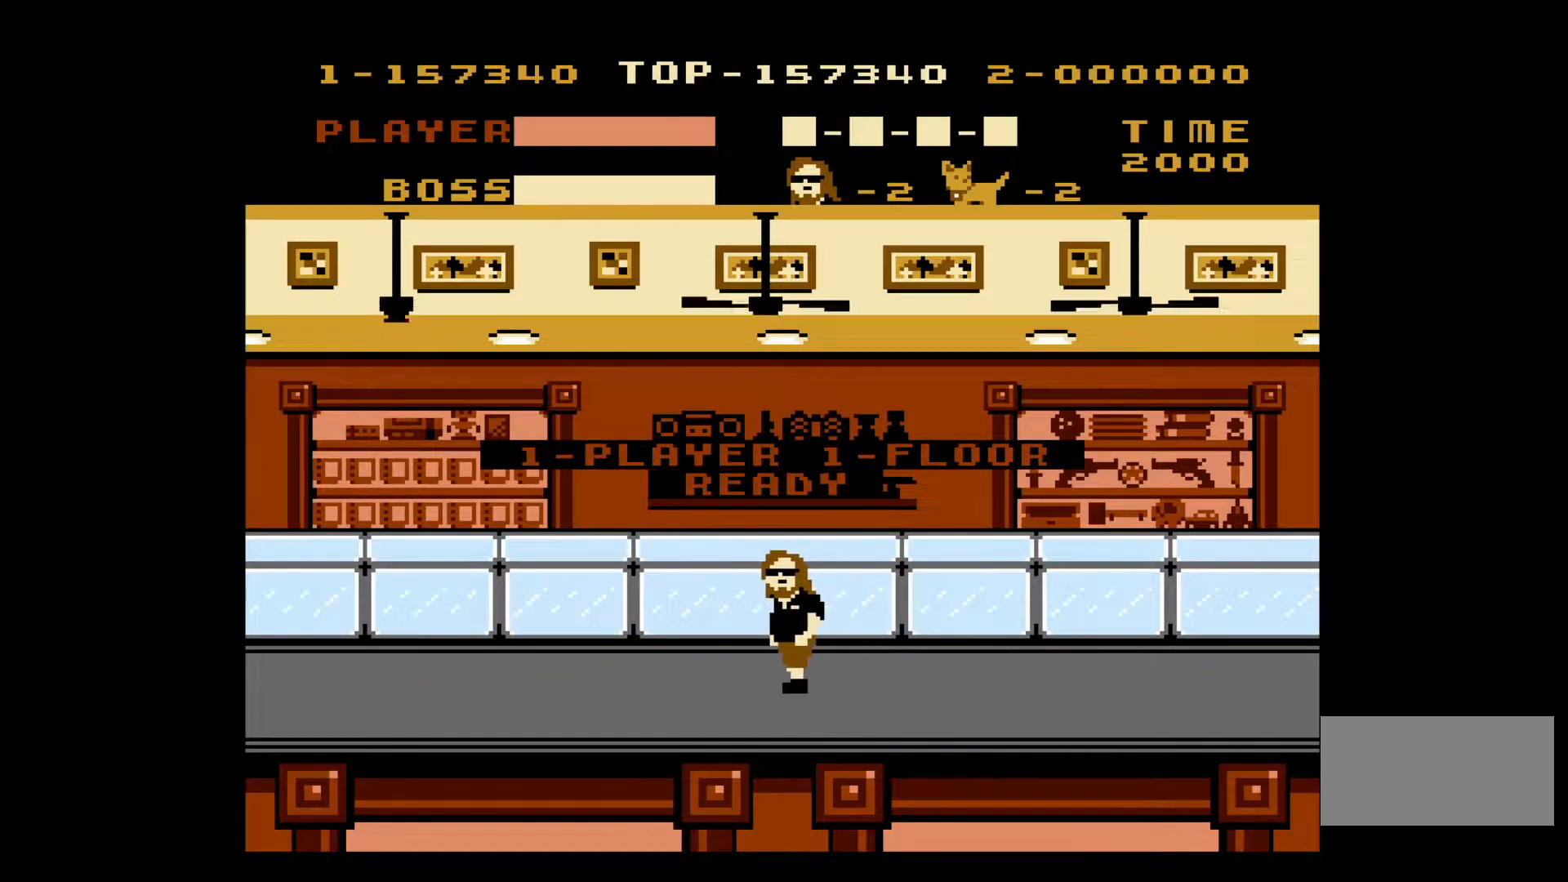
Gameplay with a controller (Nintendo layout); each line is a JSON object with the inputs held at the frame after it. "events" lists button and stick changes between this image and that frame as [ms after this image, input, new state], when the widget could be followed in between. Not read: L3 R3.
{"buttons": ["DPAD_LEFT"], "events": [[450, "DPAD_LEFT", "down"]]}
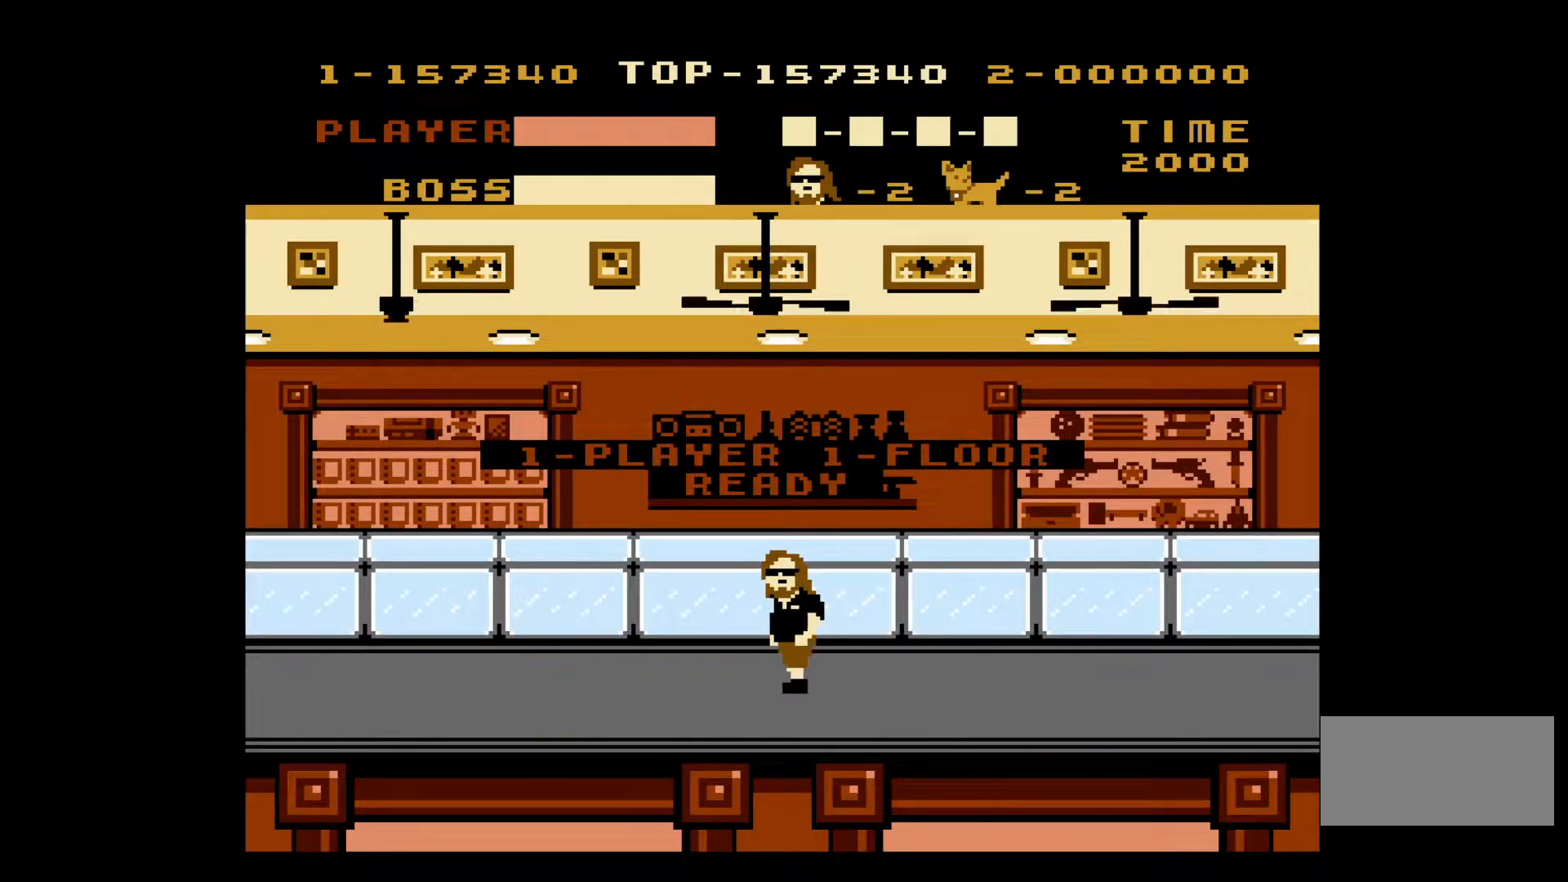
{"buttons": ["DPAD_LEFT"], "events": []}
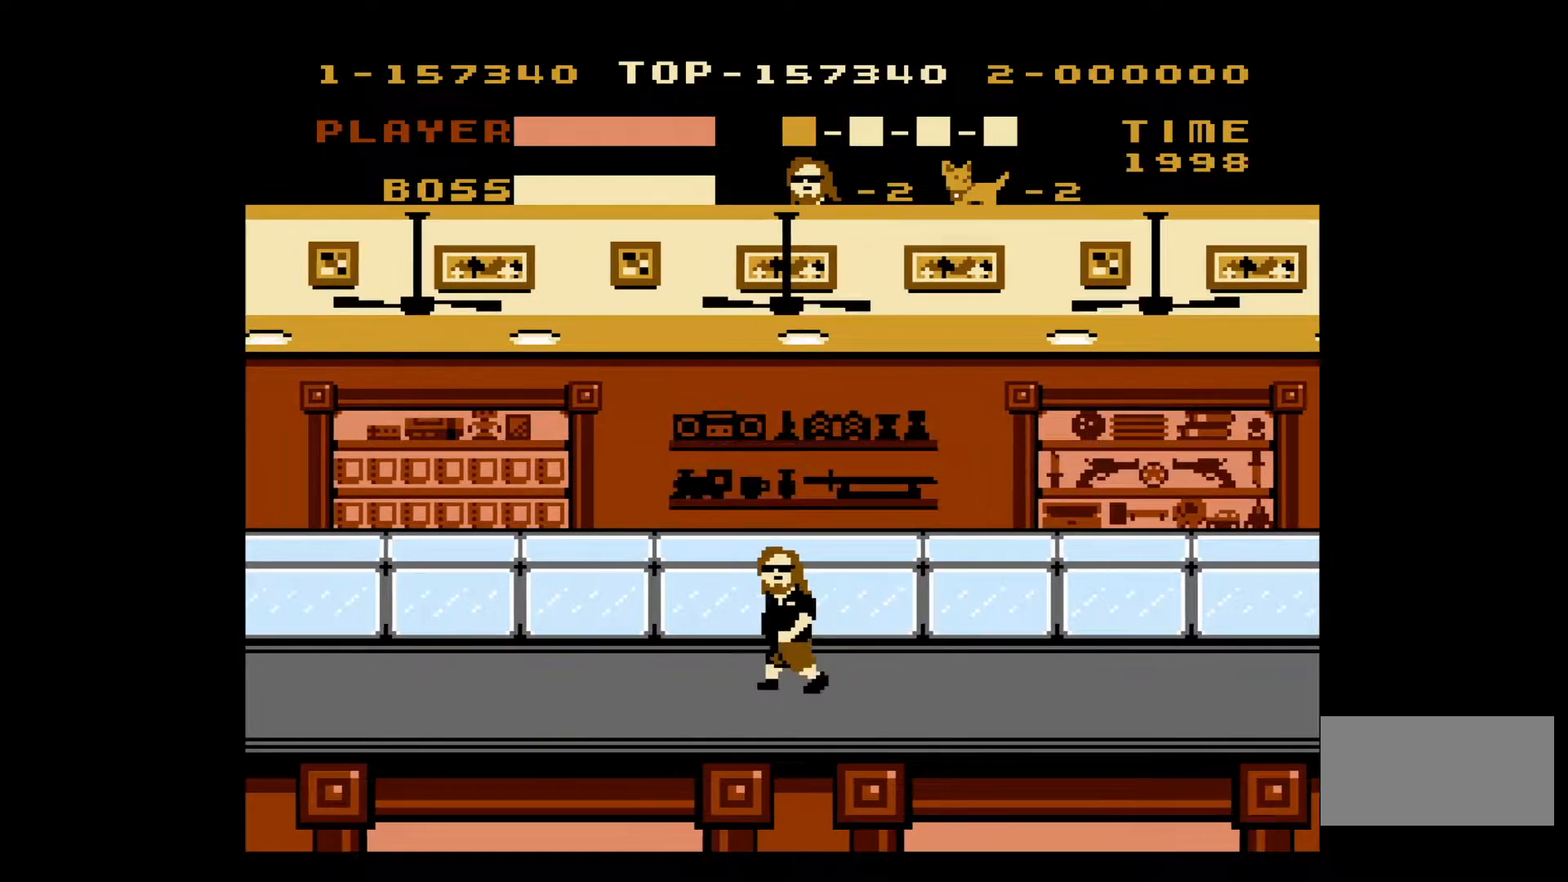
{"buttons": ["DPAD_LEFT"], "events": []}
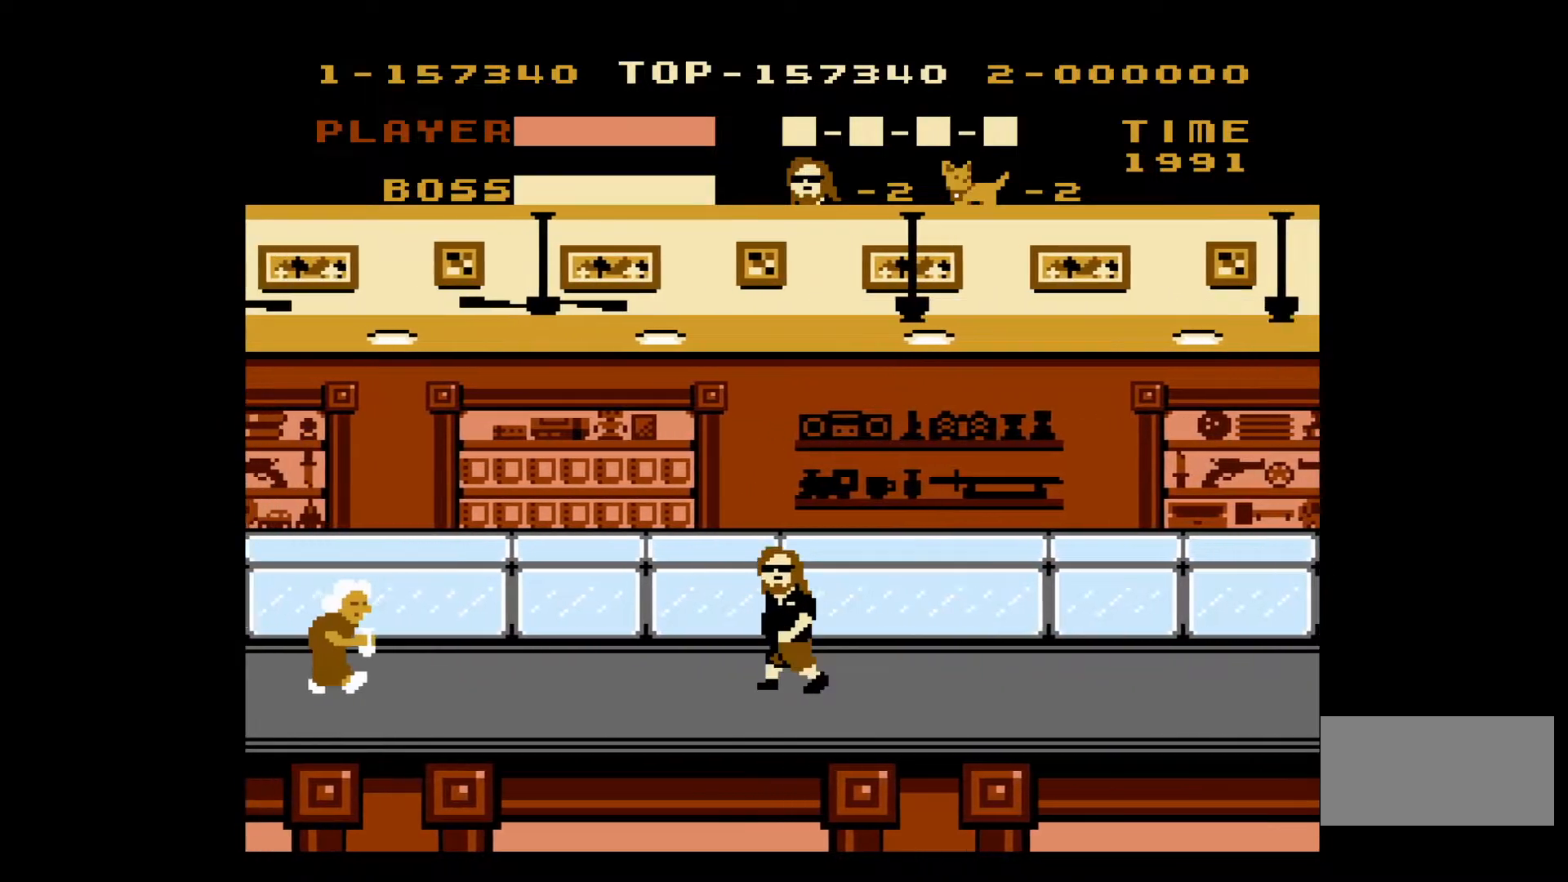
{"buttons": ["DPAD_LEFT"], "events": []}
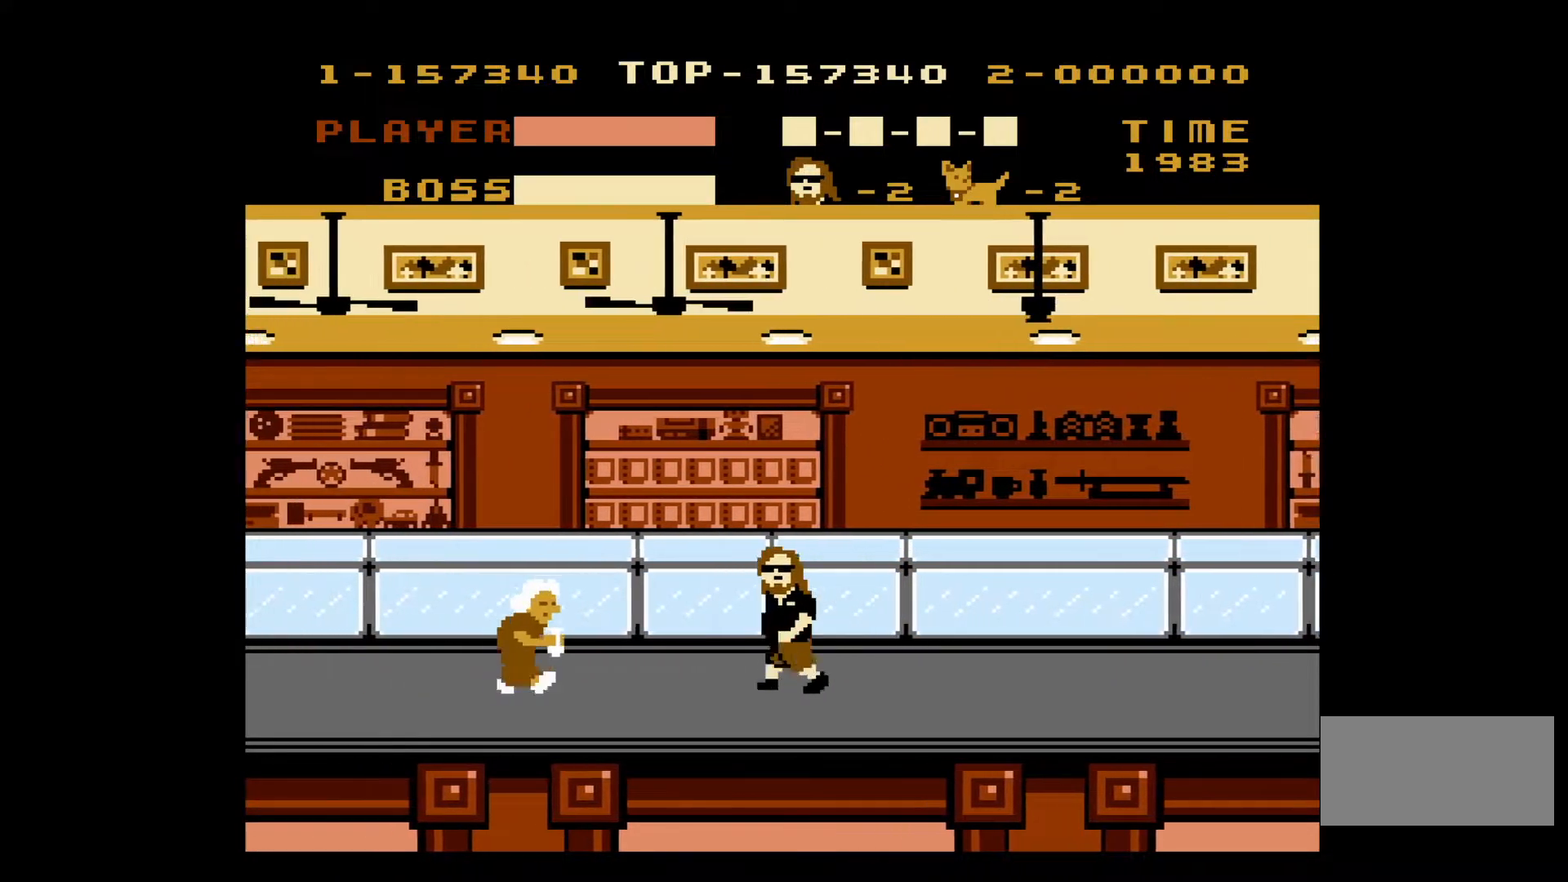
{"buttons": ["DPAD_LEFT"], "events": [[350, "B", "down"], [483, "B", "up"]]}
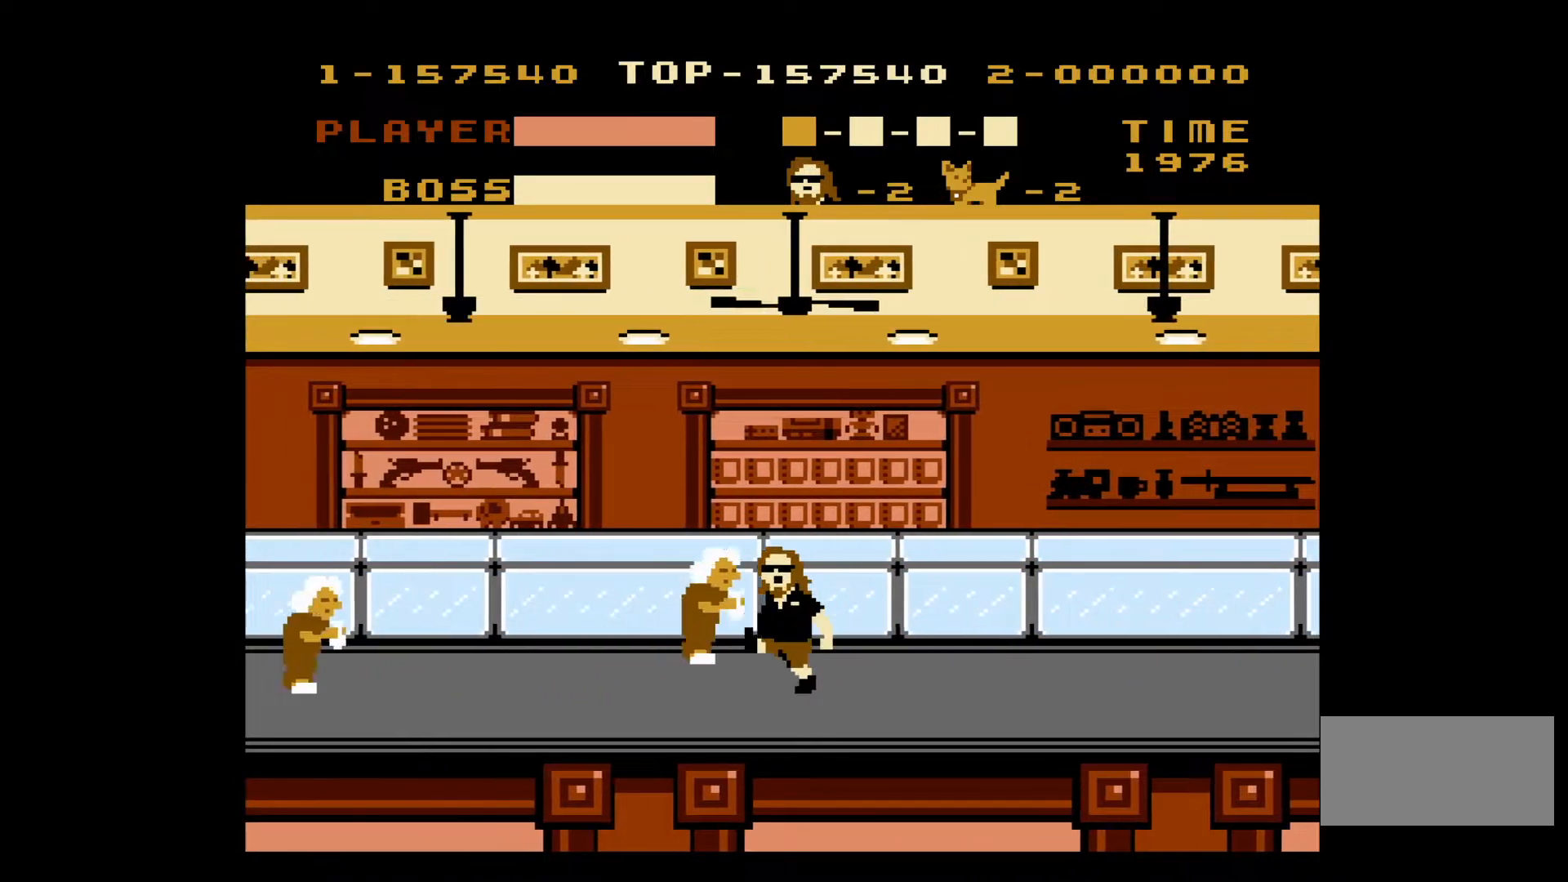
{"buttons": ["DPAD_LEFT"], "events": []}
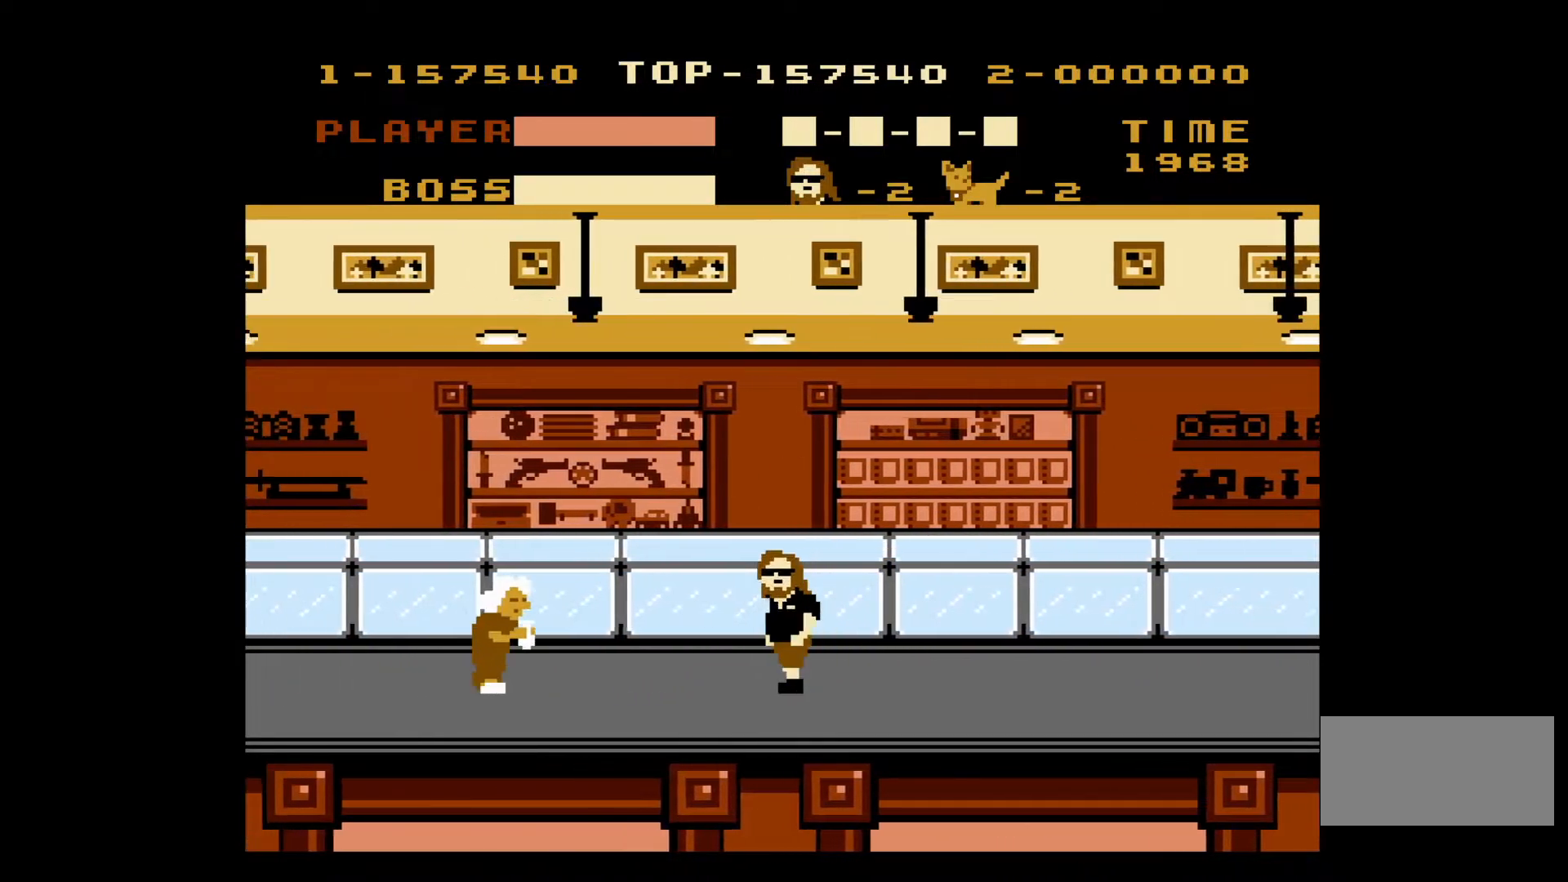
{"buttons": ["B", "DPAD_LEFT"], "events": [[450, "B", "down"]]}
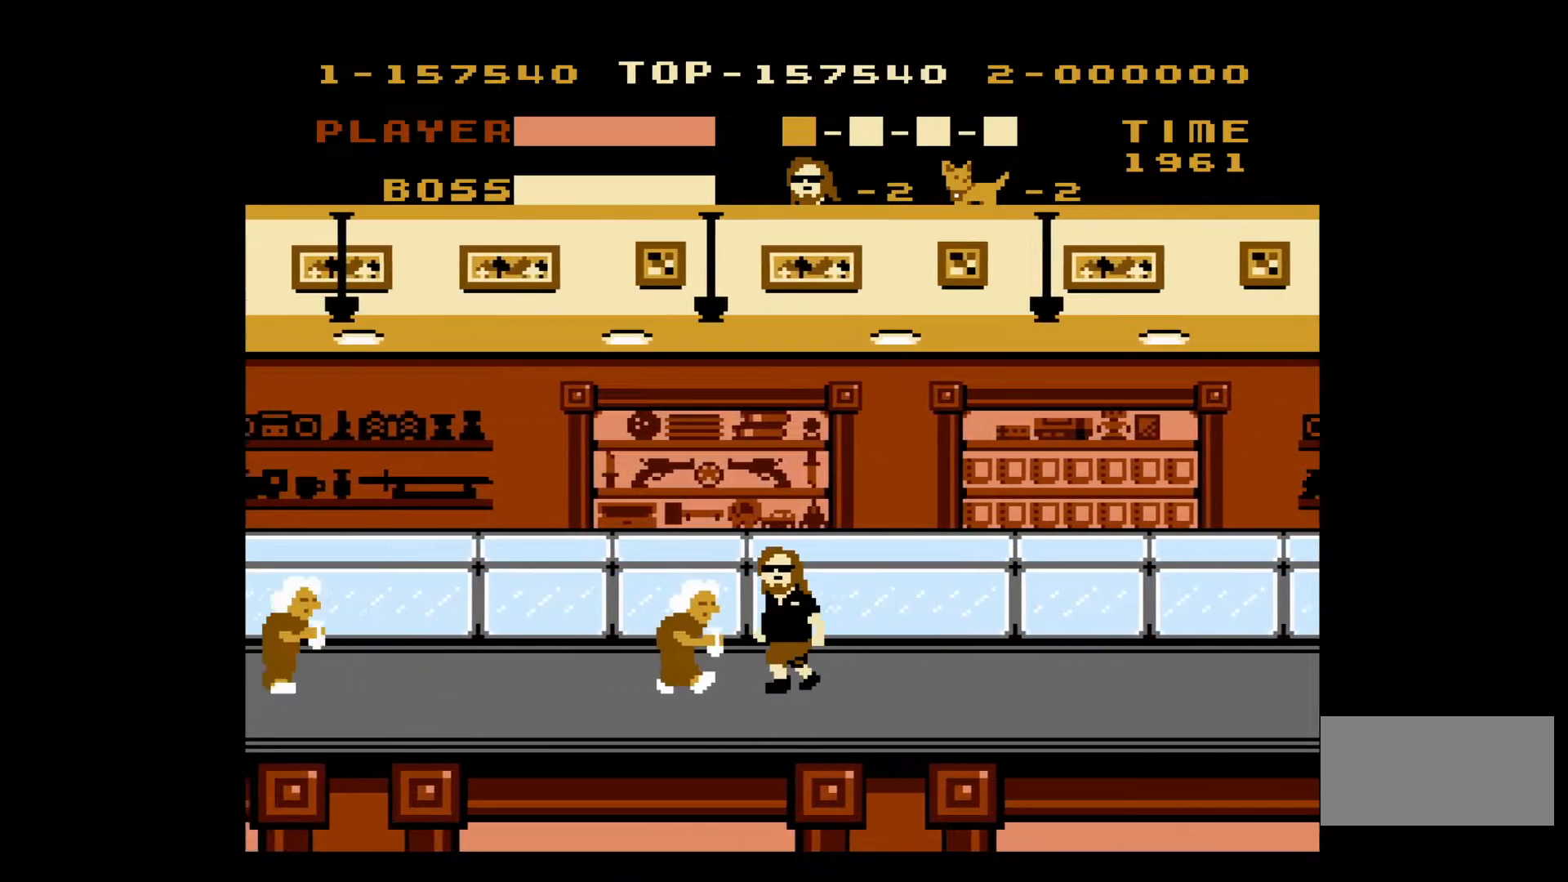
{"buttons": ["DPAD_LEFT"], "events": [[100, "B", "up"]]}
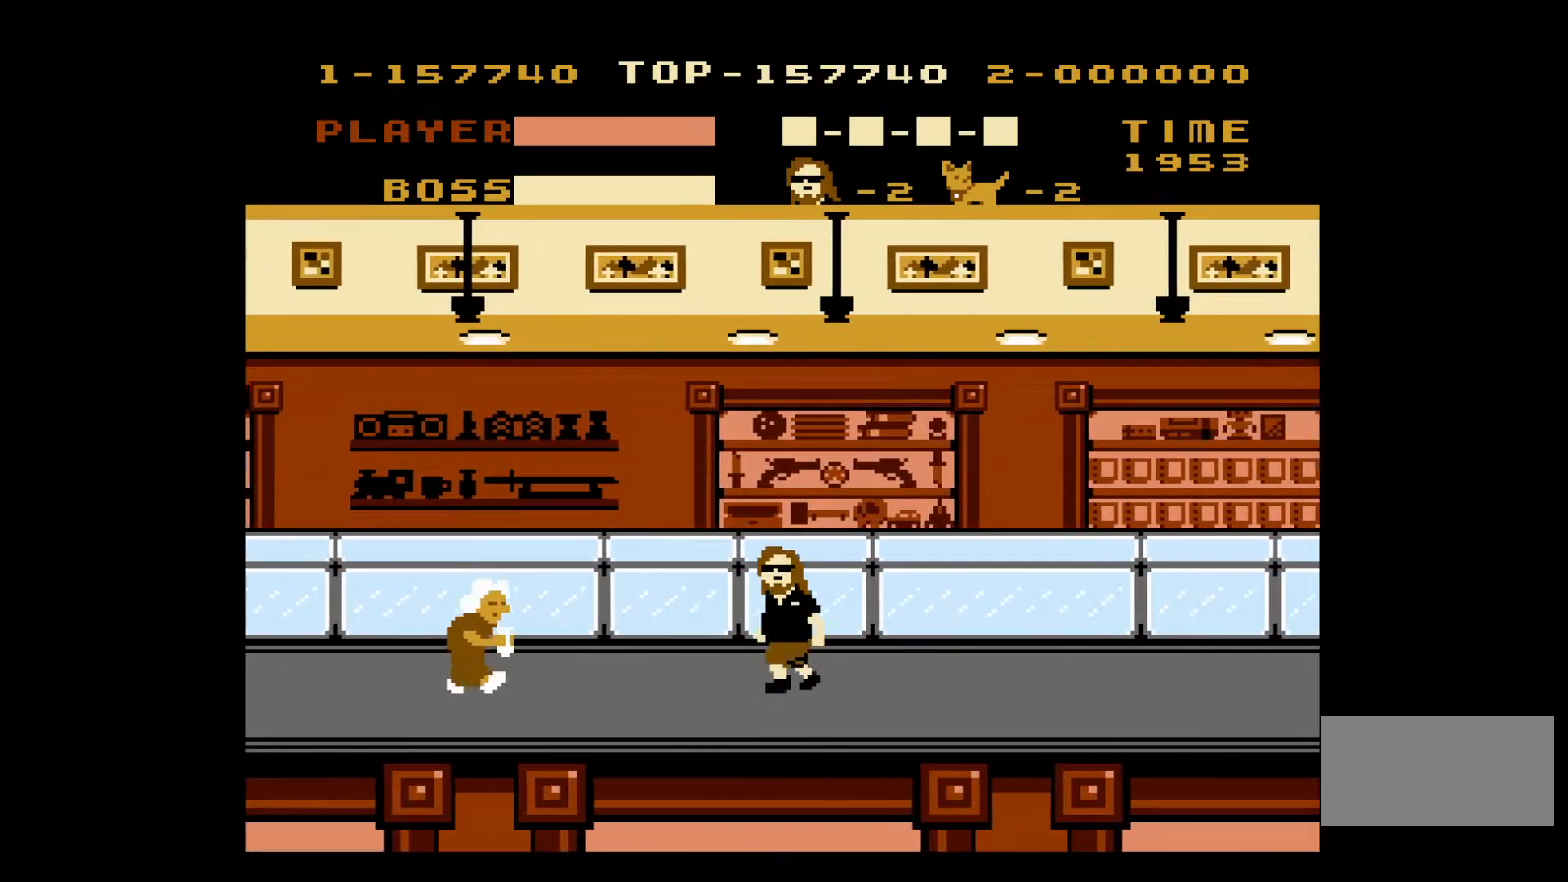
{"buttons": ["B", "DPAD_LEFT"], "events": [[467, "B", "down"]]}
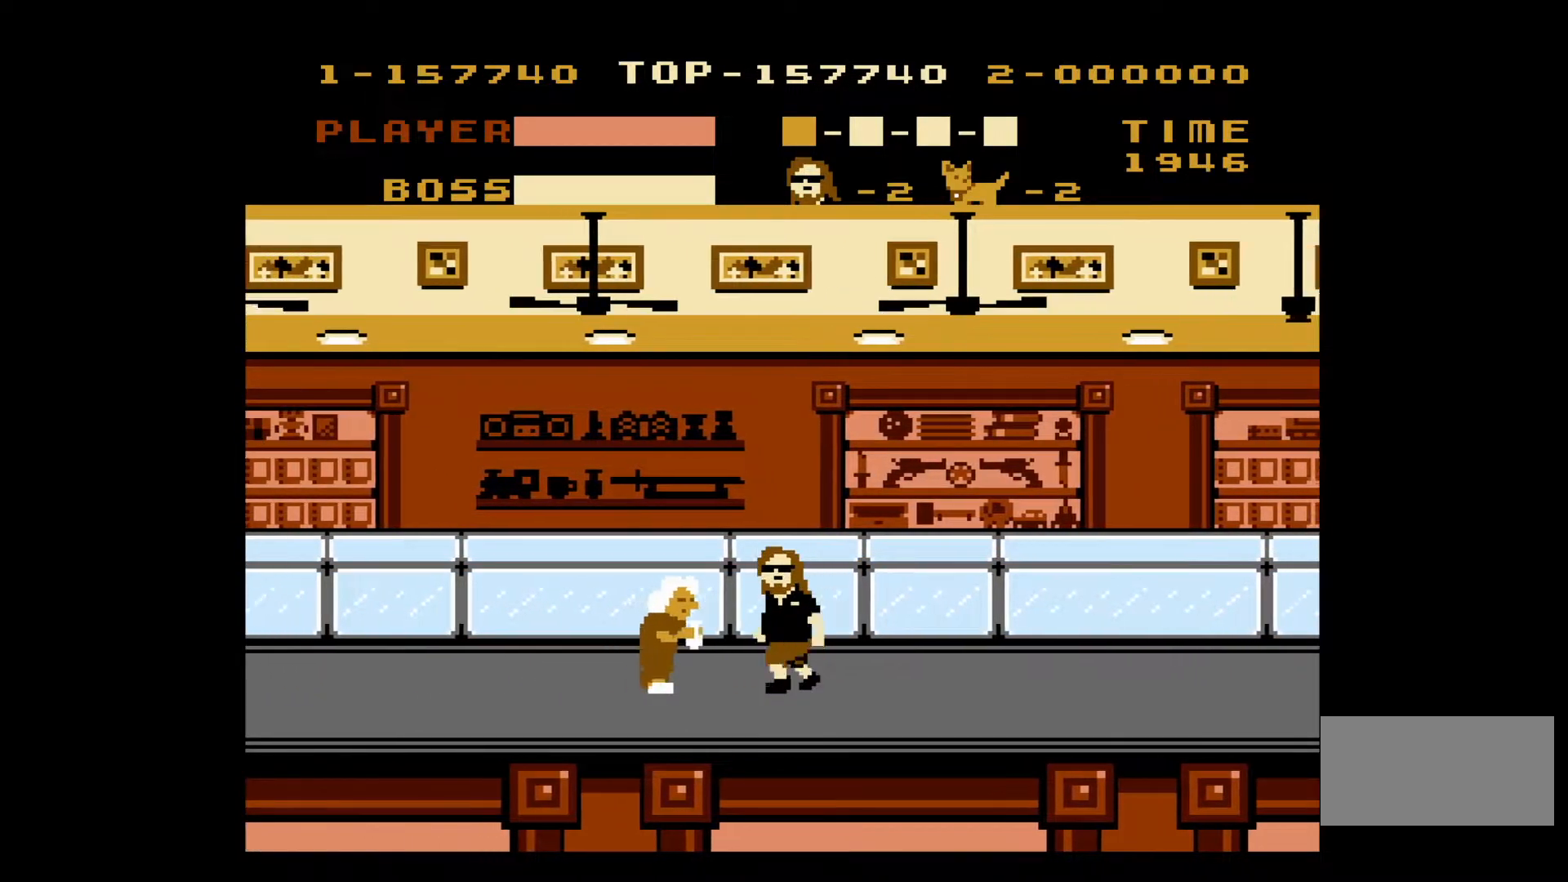
{"buttons": ["DPAD_LEFT"], "events": [[150, "B", "up"]]}
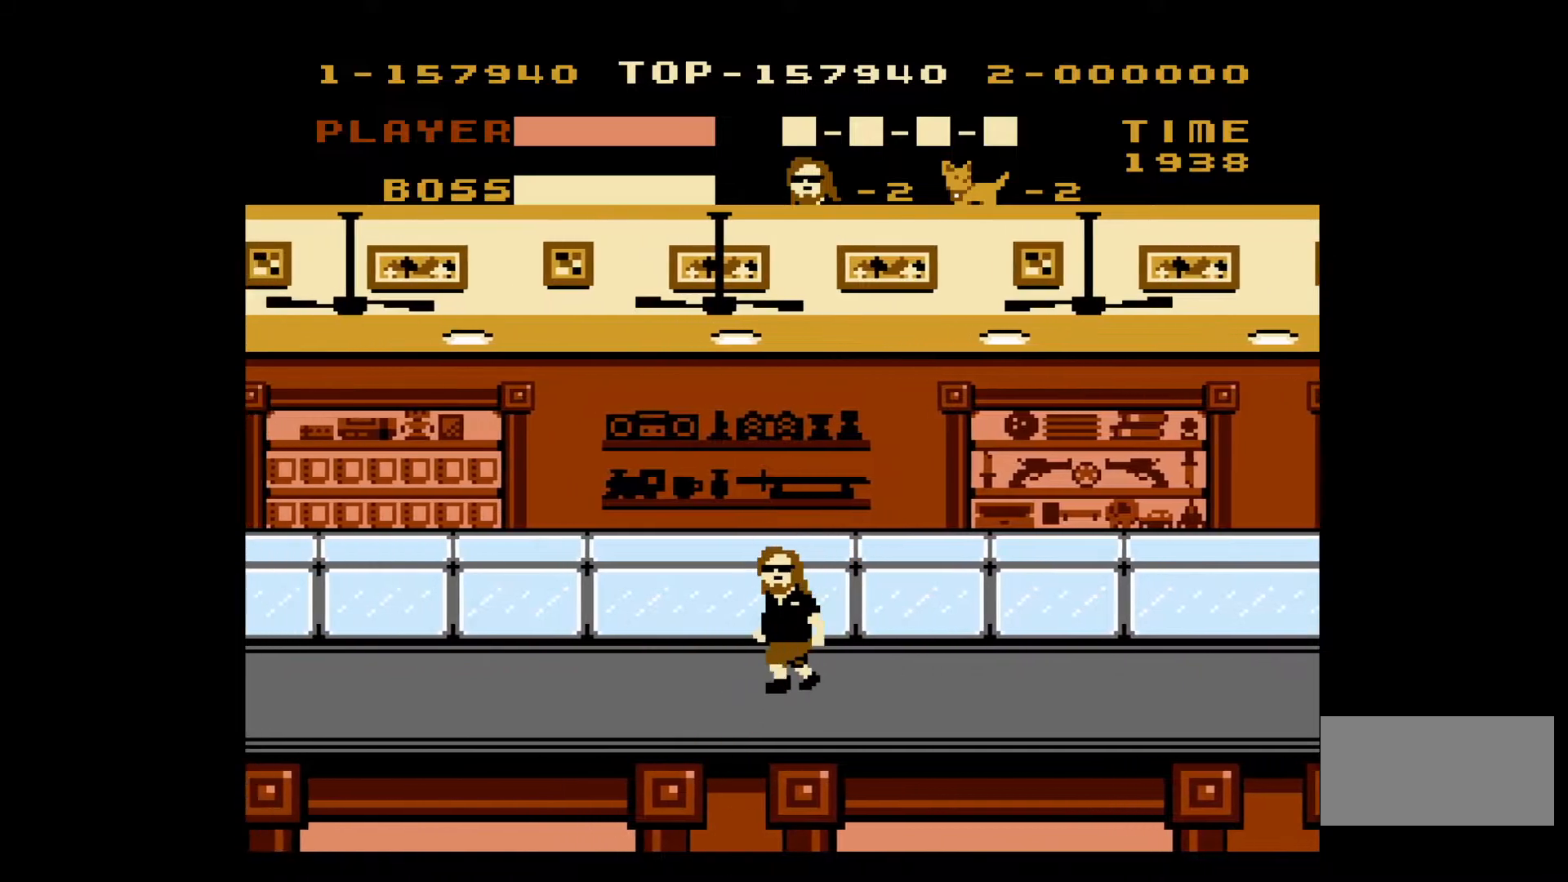
{"buttons": ["DPAD_LEFT"], "events": []}
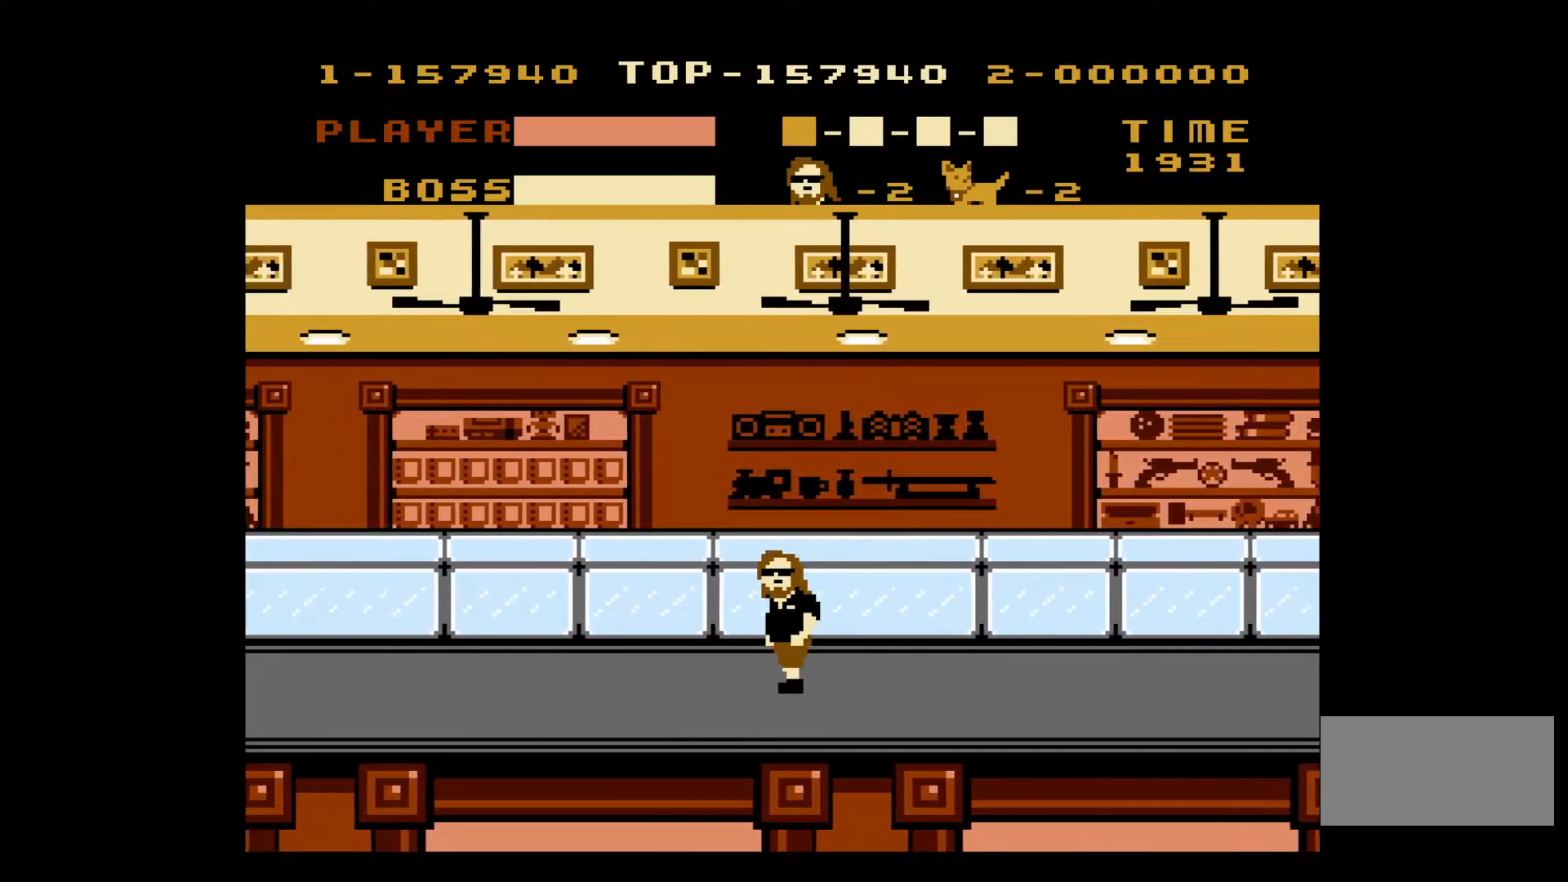
{"buttons": ["DPAD_LEFT"], "events": []}
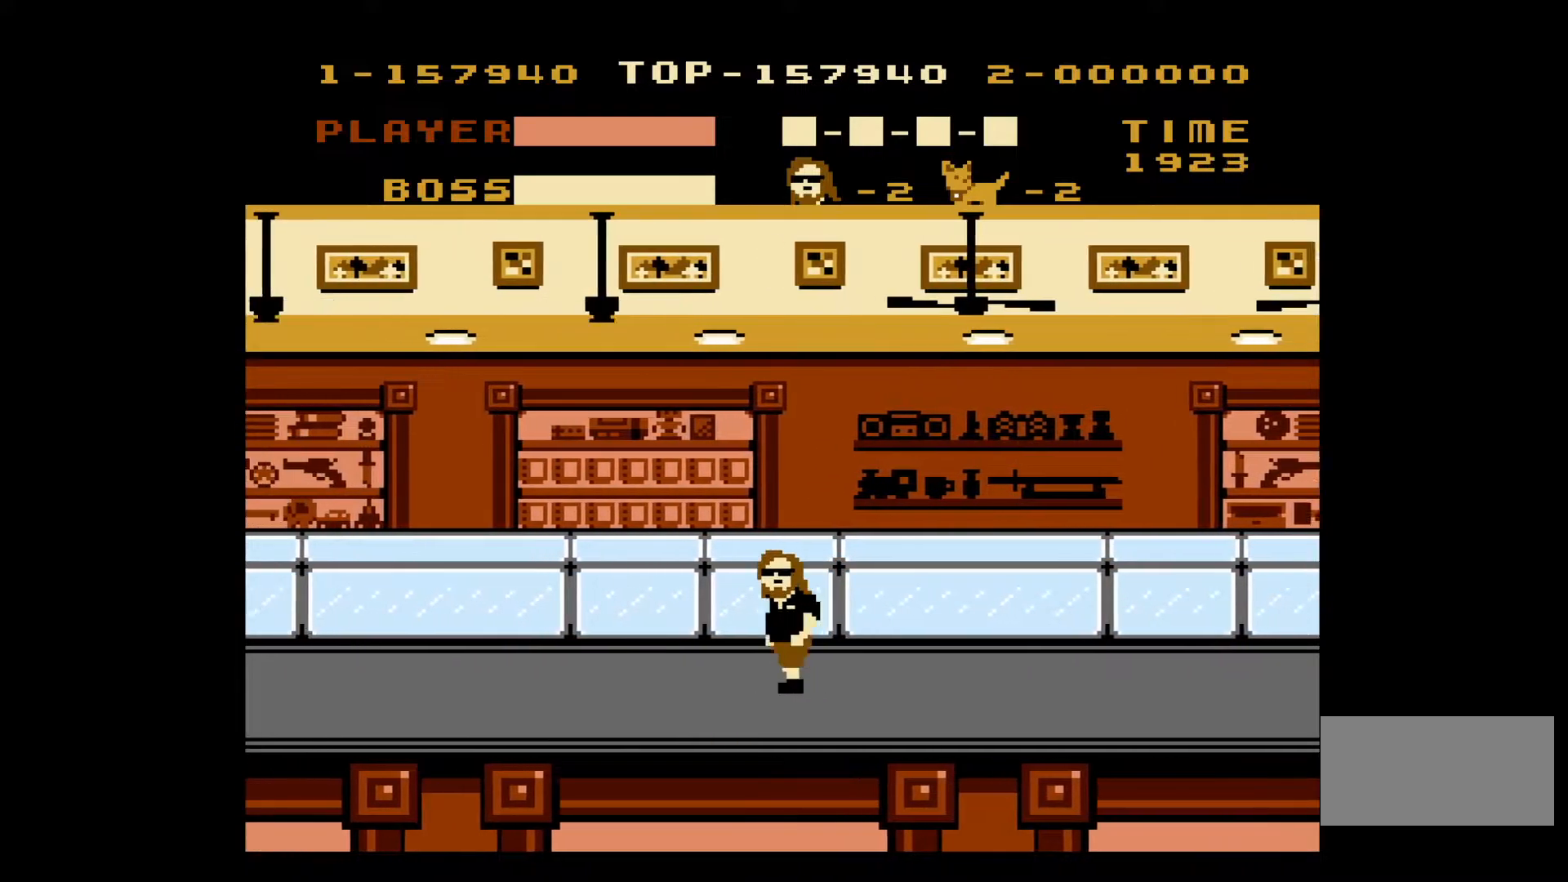
{"buttons": ["DPAD_LEFT"], "events": []}
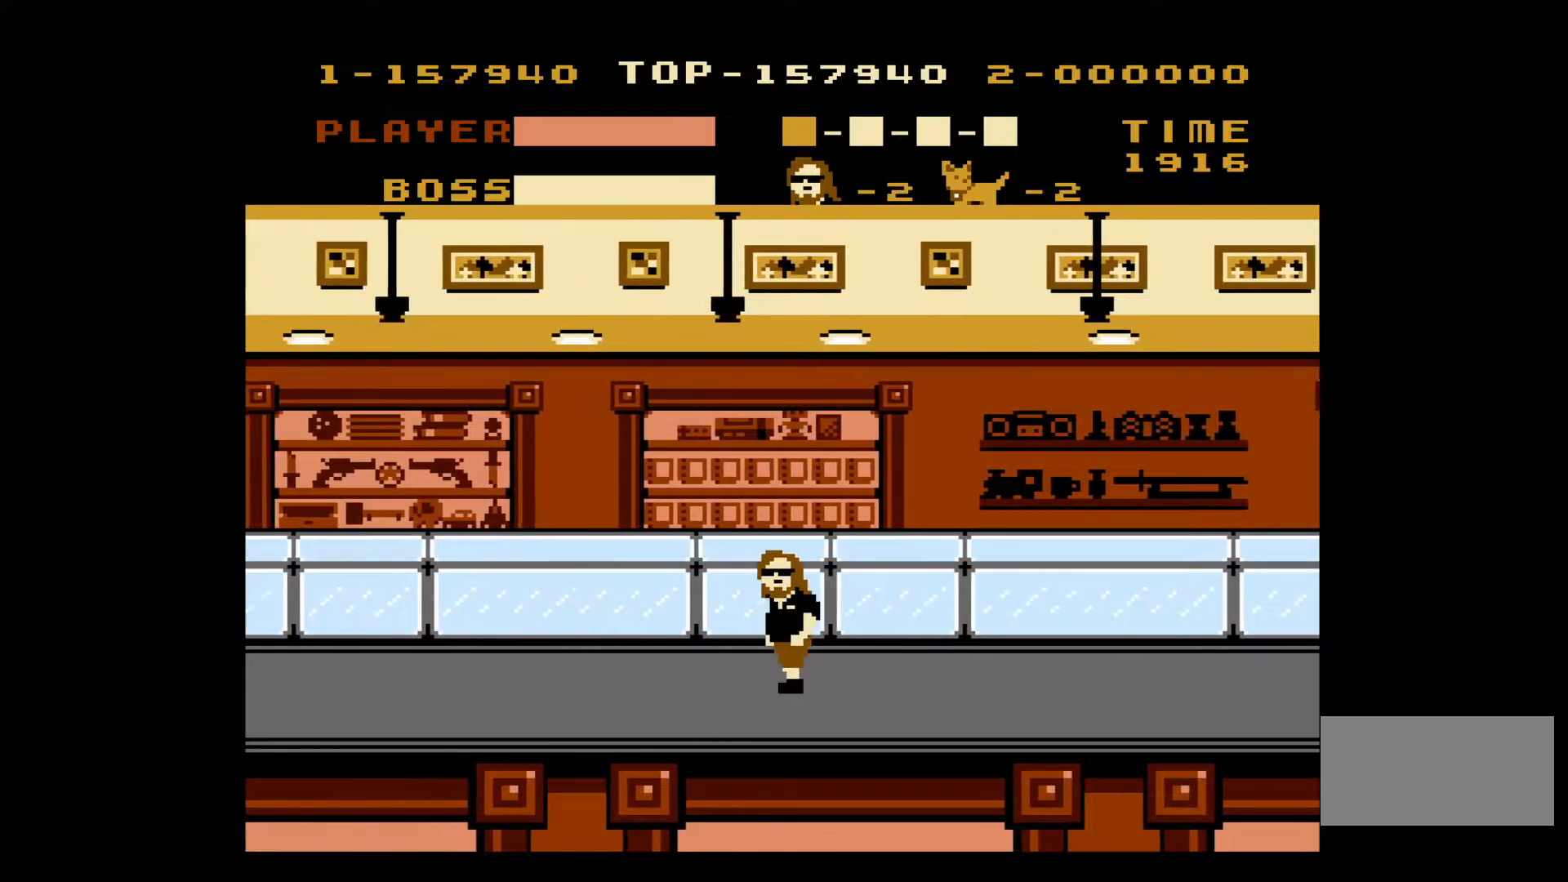
{"buttons": ["DPAD_LEFT"], "events": []}
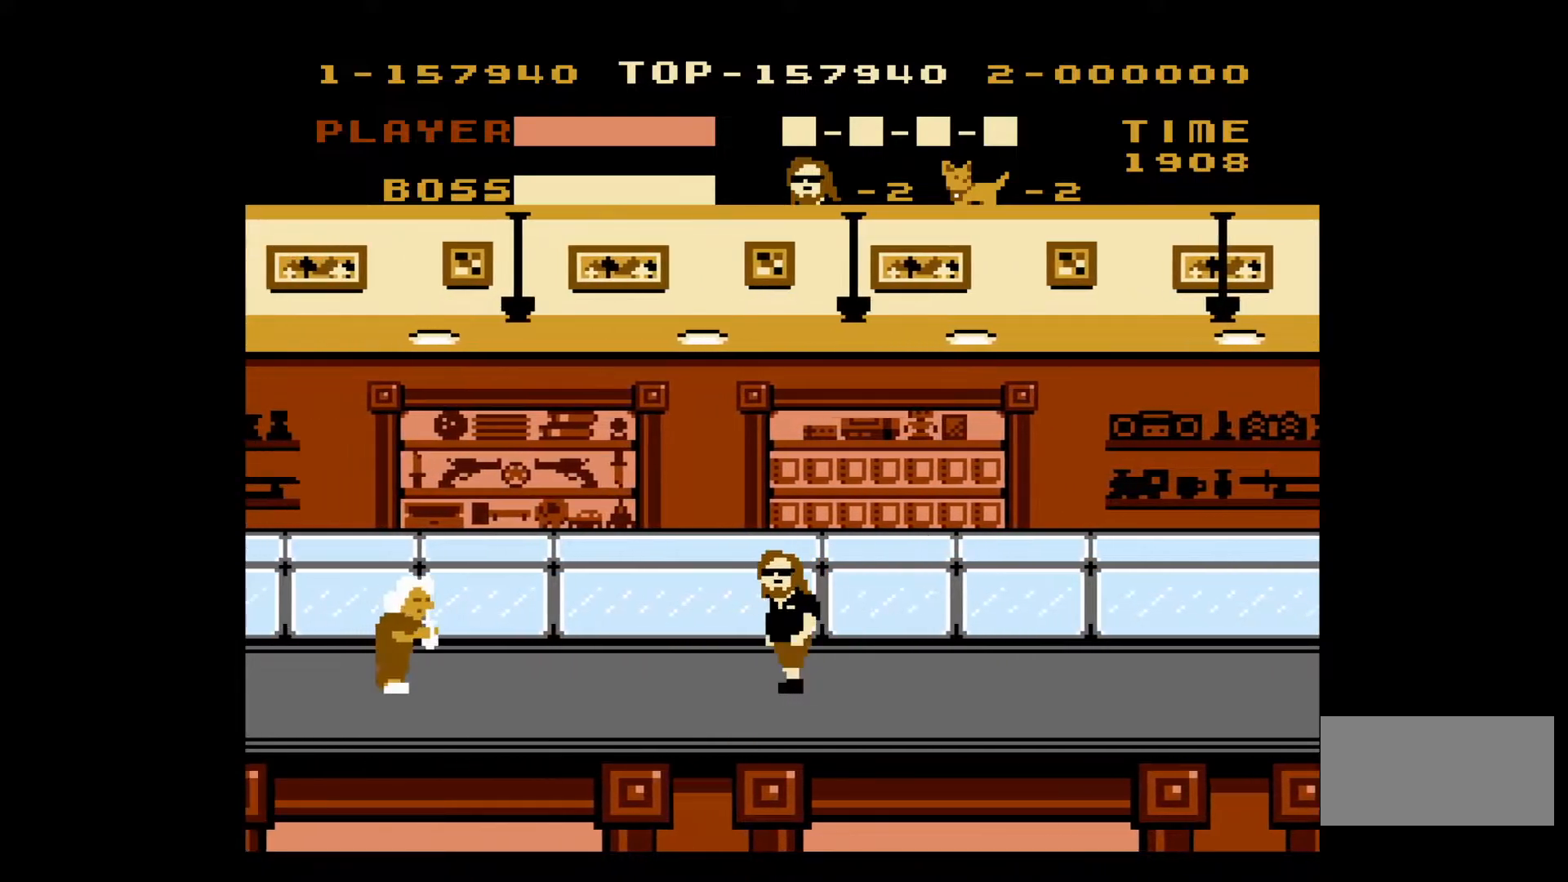
{"buttons": ["DPAD_LEFT"], "events": []}
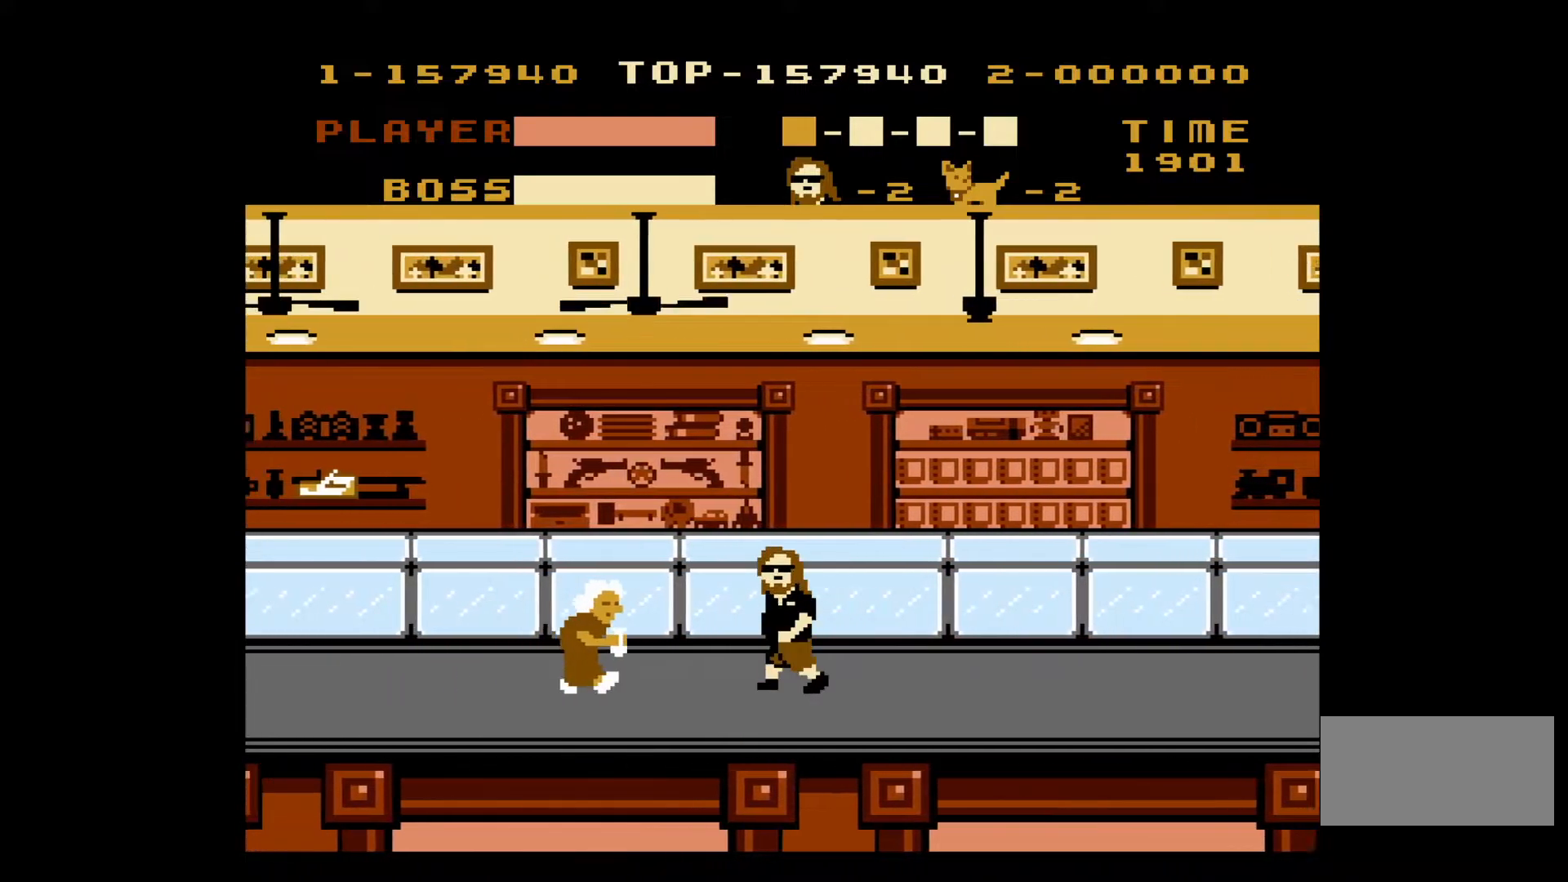
{"buttons": ["DPAD_LEFT"], "events": [[200, "B", "down"], [350, "B", "up"]]}
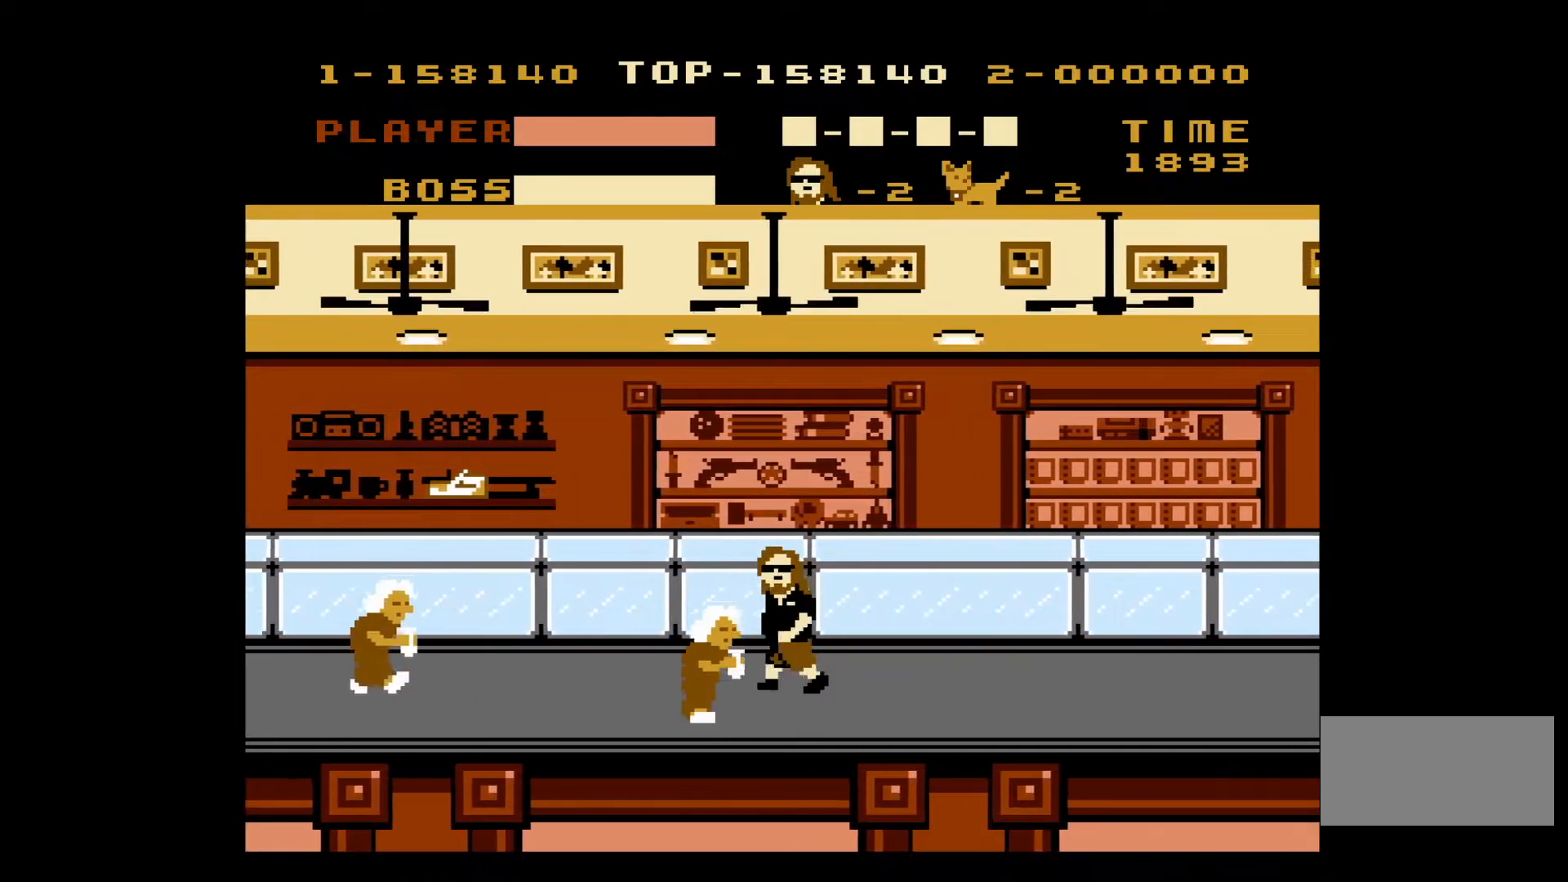
{"buttons": ["DPAD_LEFT"], "events": []}
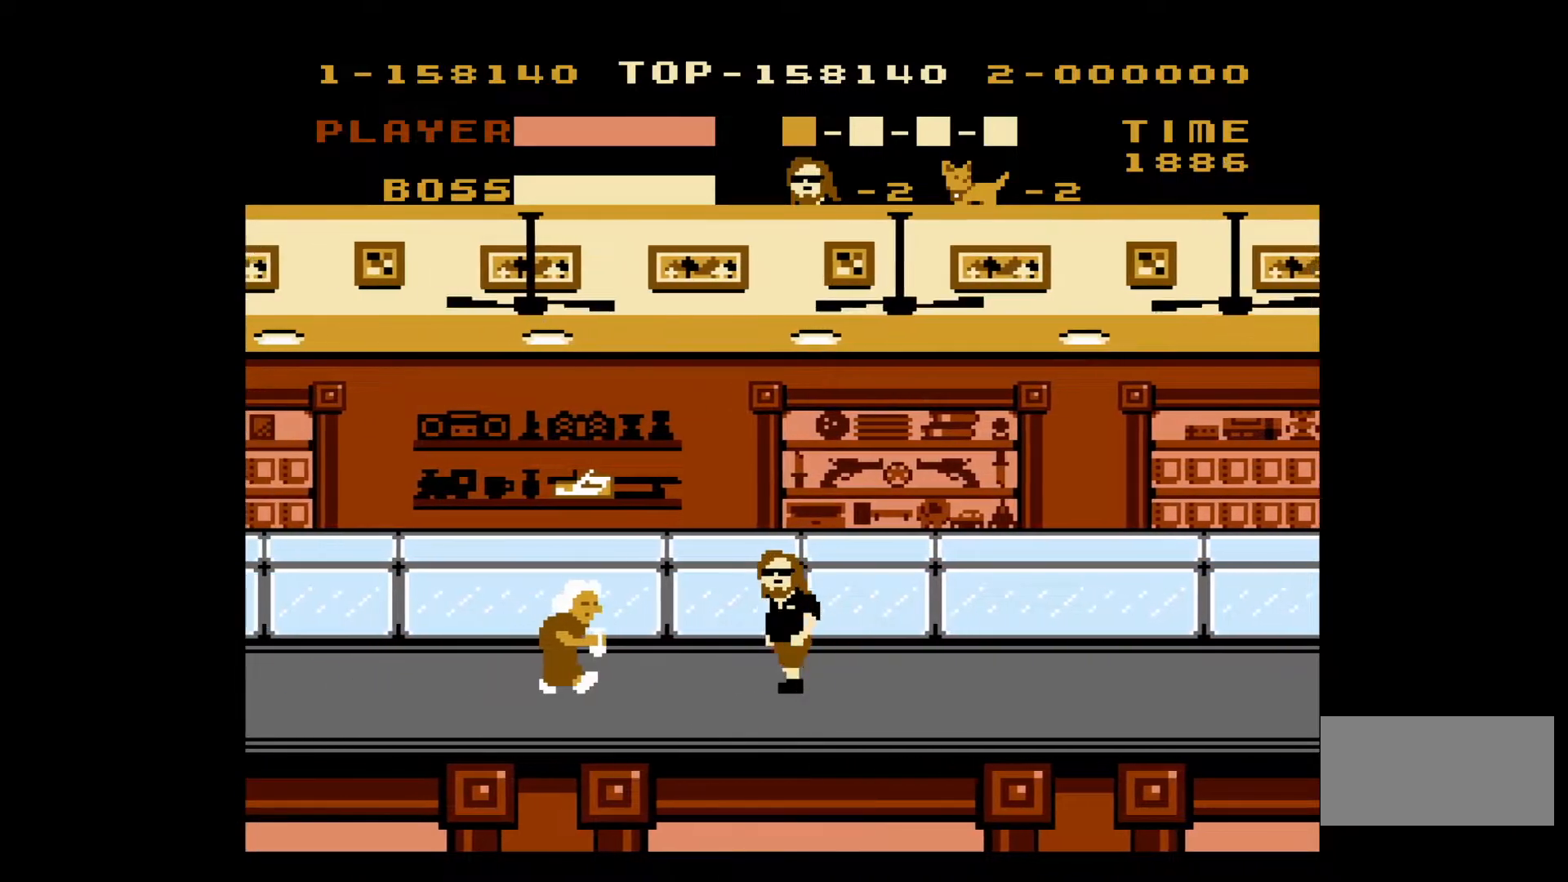
{"buttons": ["A", "DPAD_LEFT"], "events": [[233, "B", "down"], [350, "B", "up"], [467, "A", "down"]]}
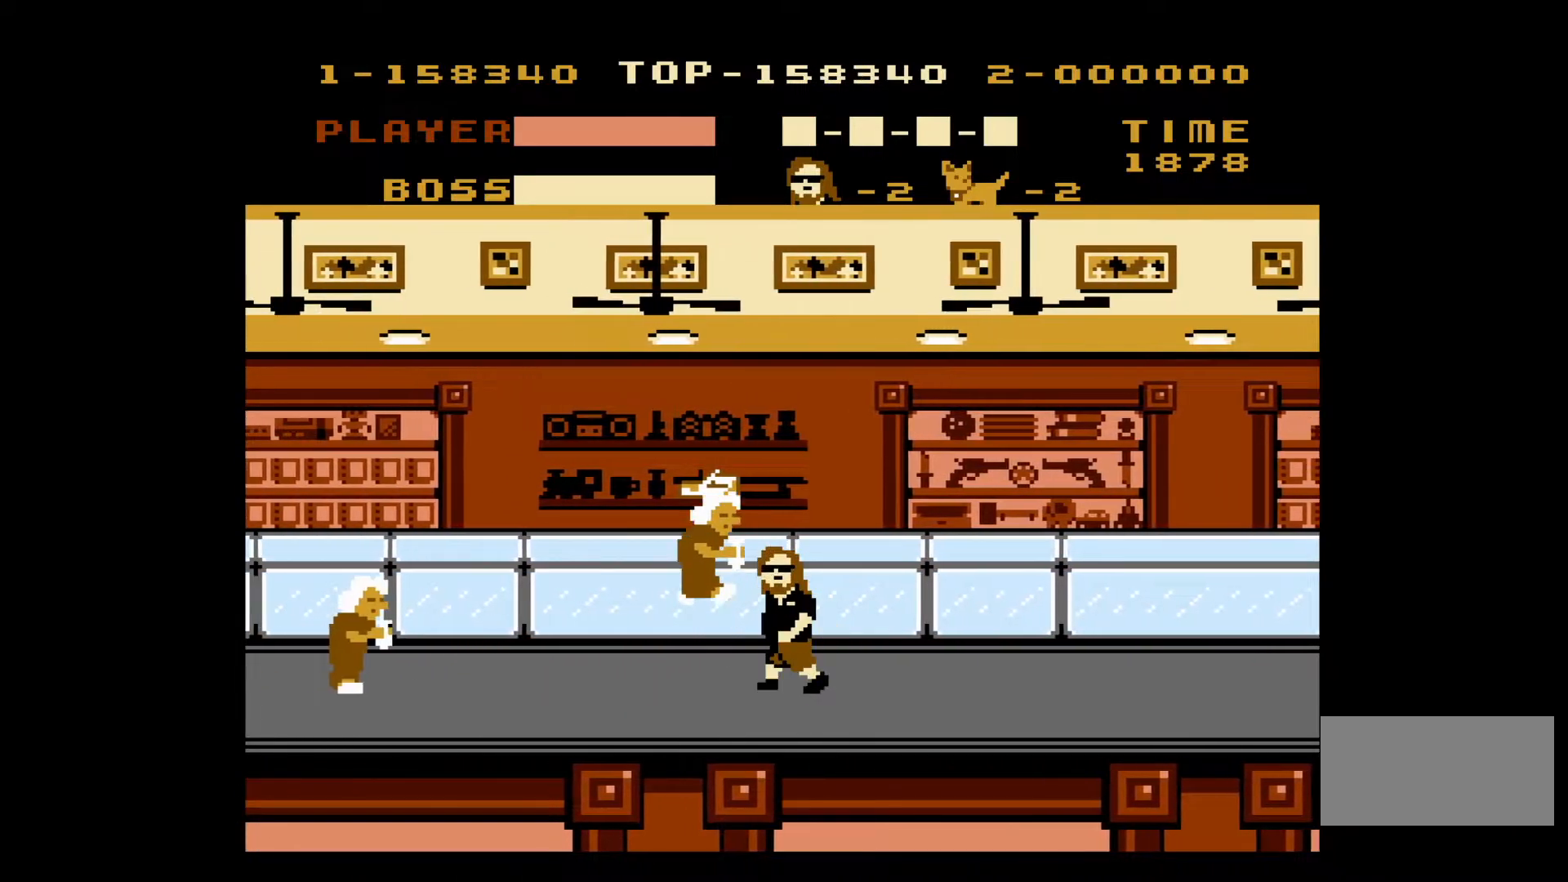
{"buttons": ["DPAD_LEFT"], "events": [[183, "A", "up"]]}
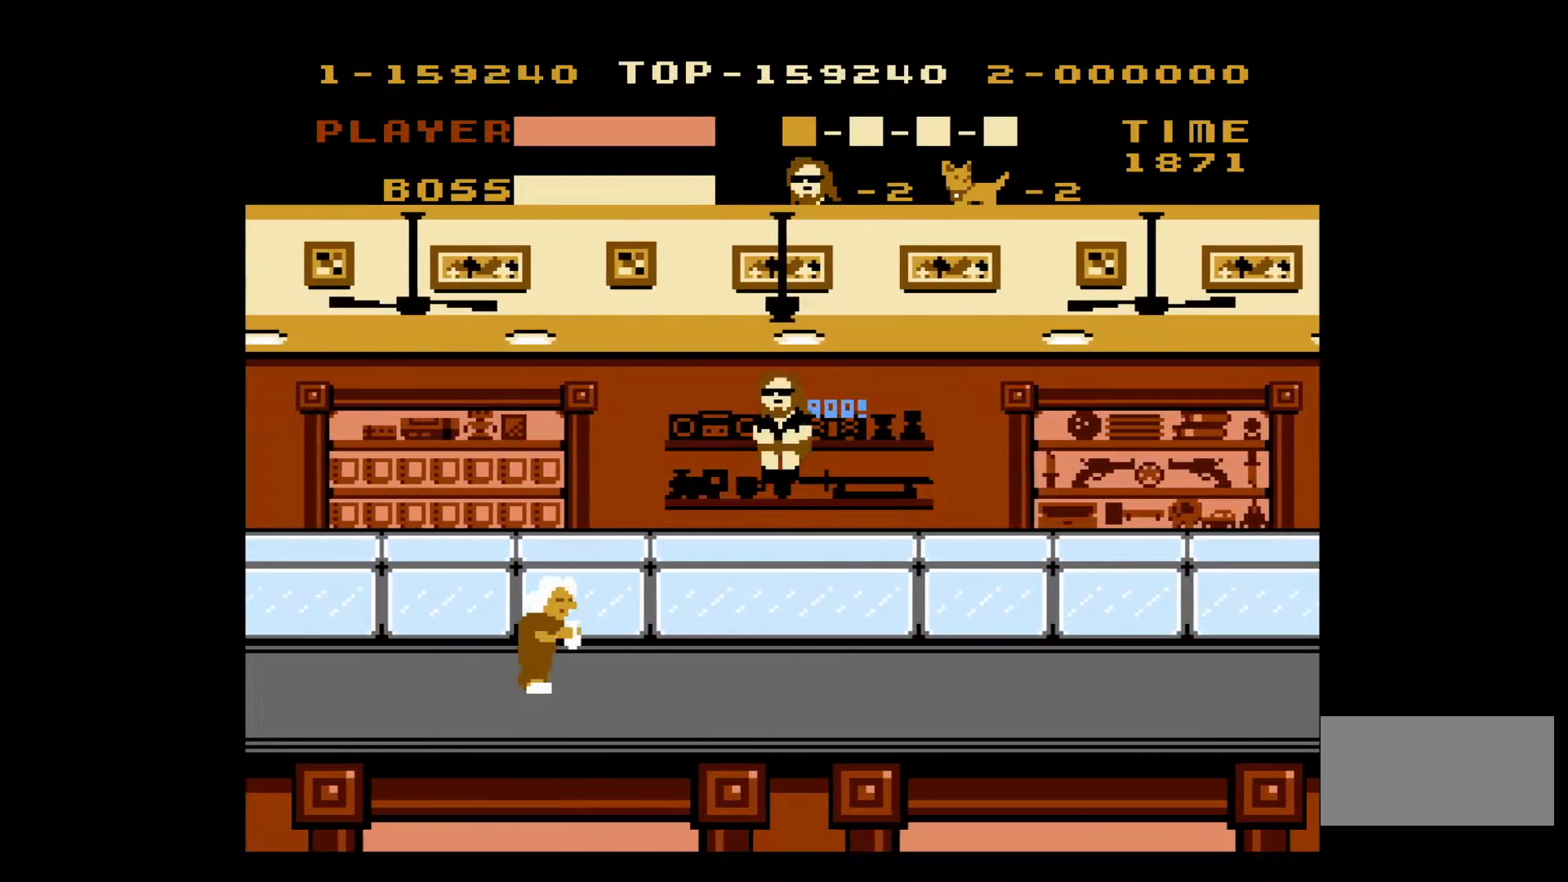
{"buttons": ["DPAD_LEFT"], "events": [[233, "B", "down"], [433, "B", "up"]]}
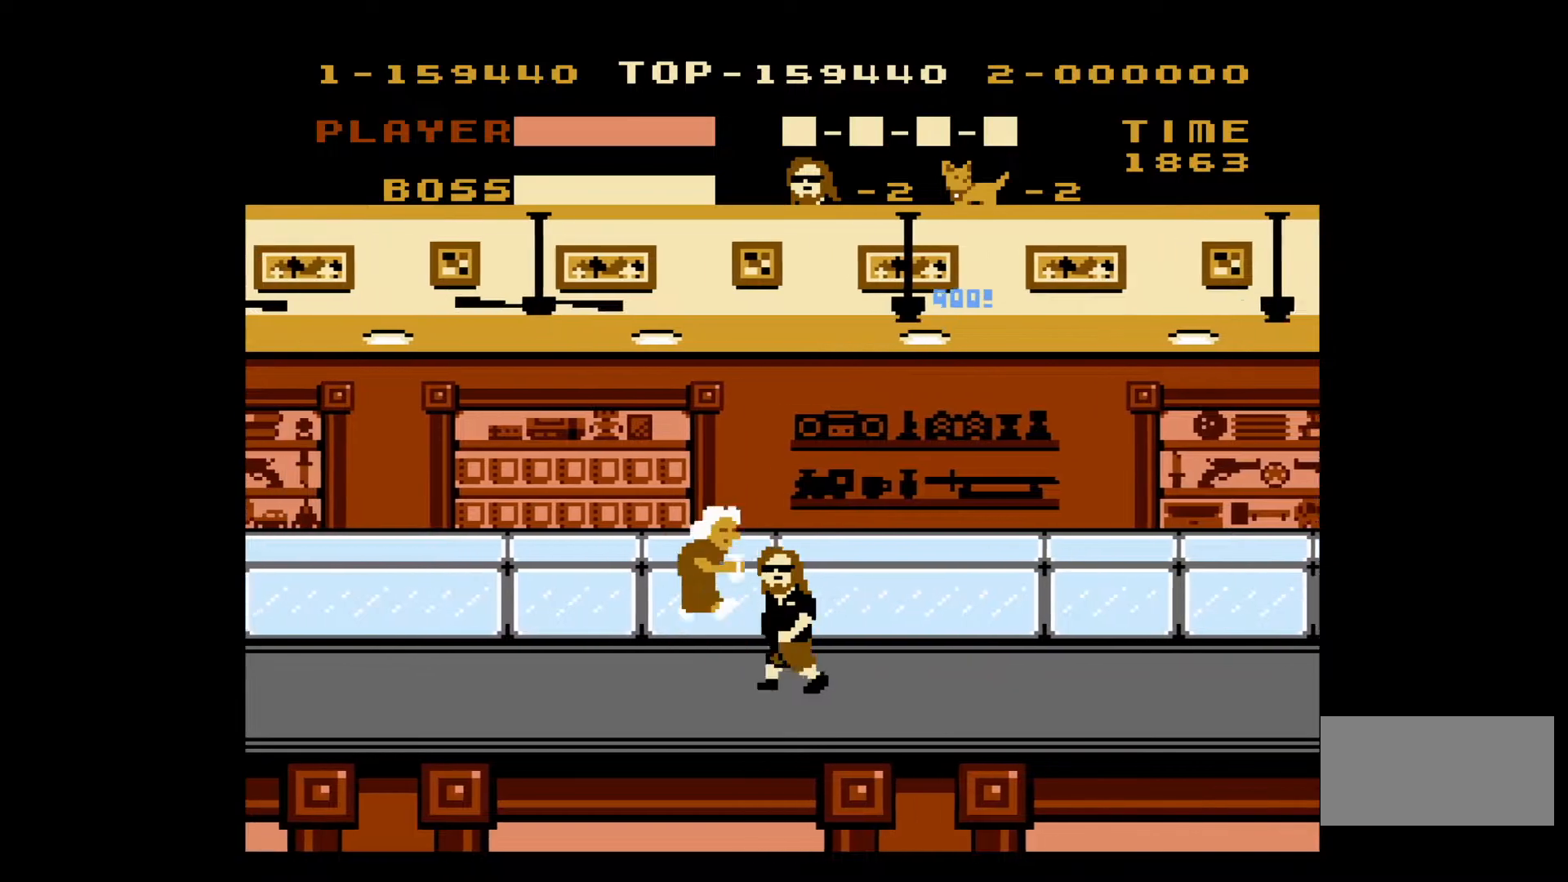
{"buttons": ["DPAD_LEFT"], "events": []}
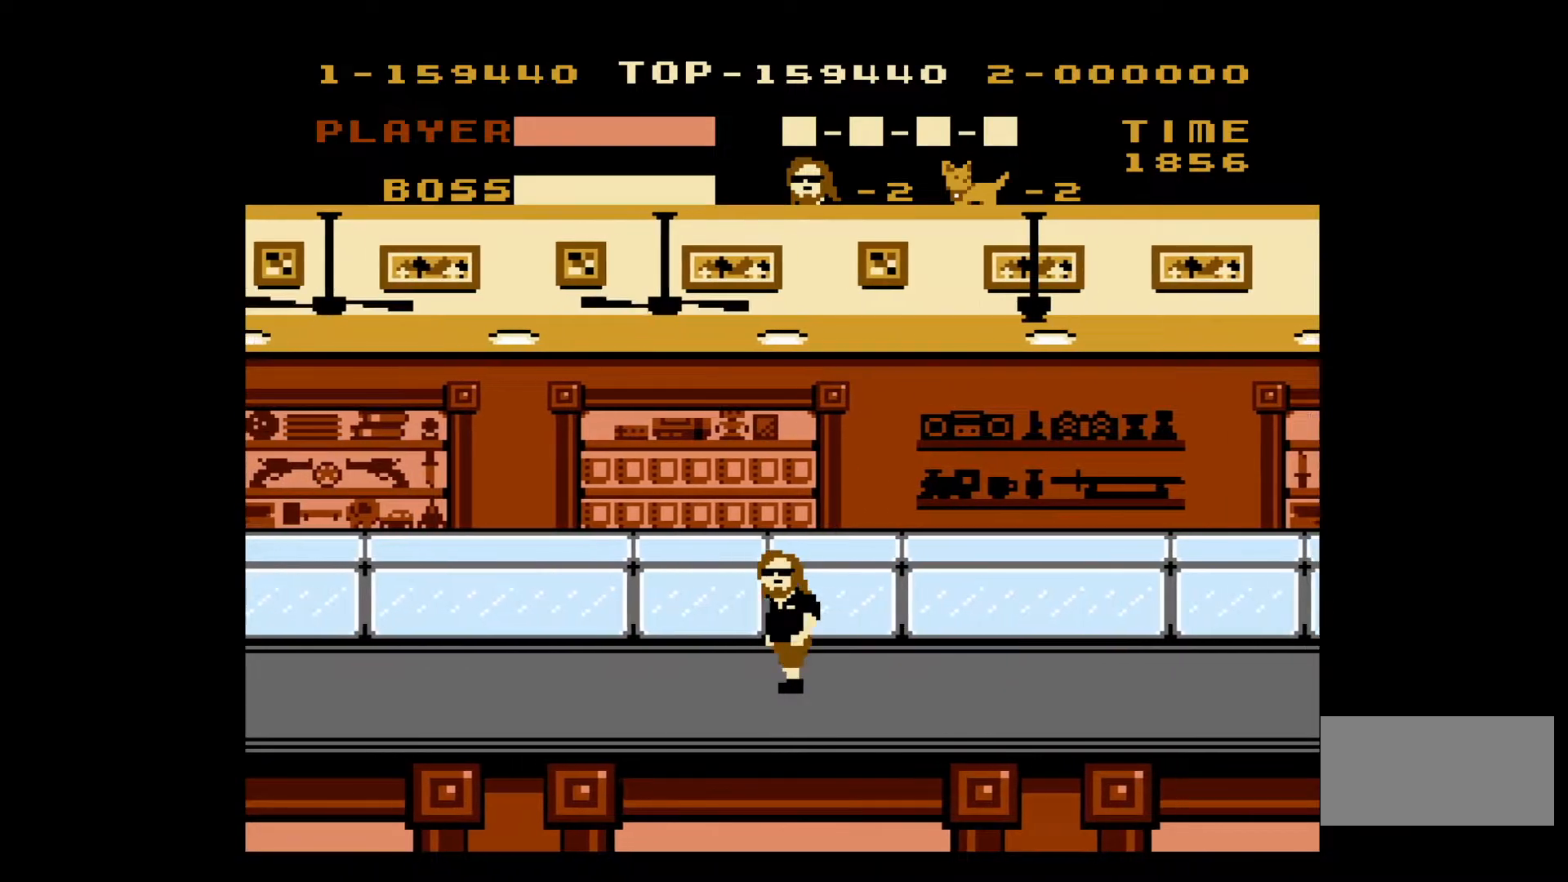
{"buttons": ["DPAD_LEFT"], "events": []}
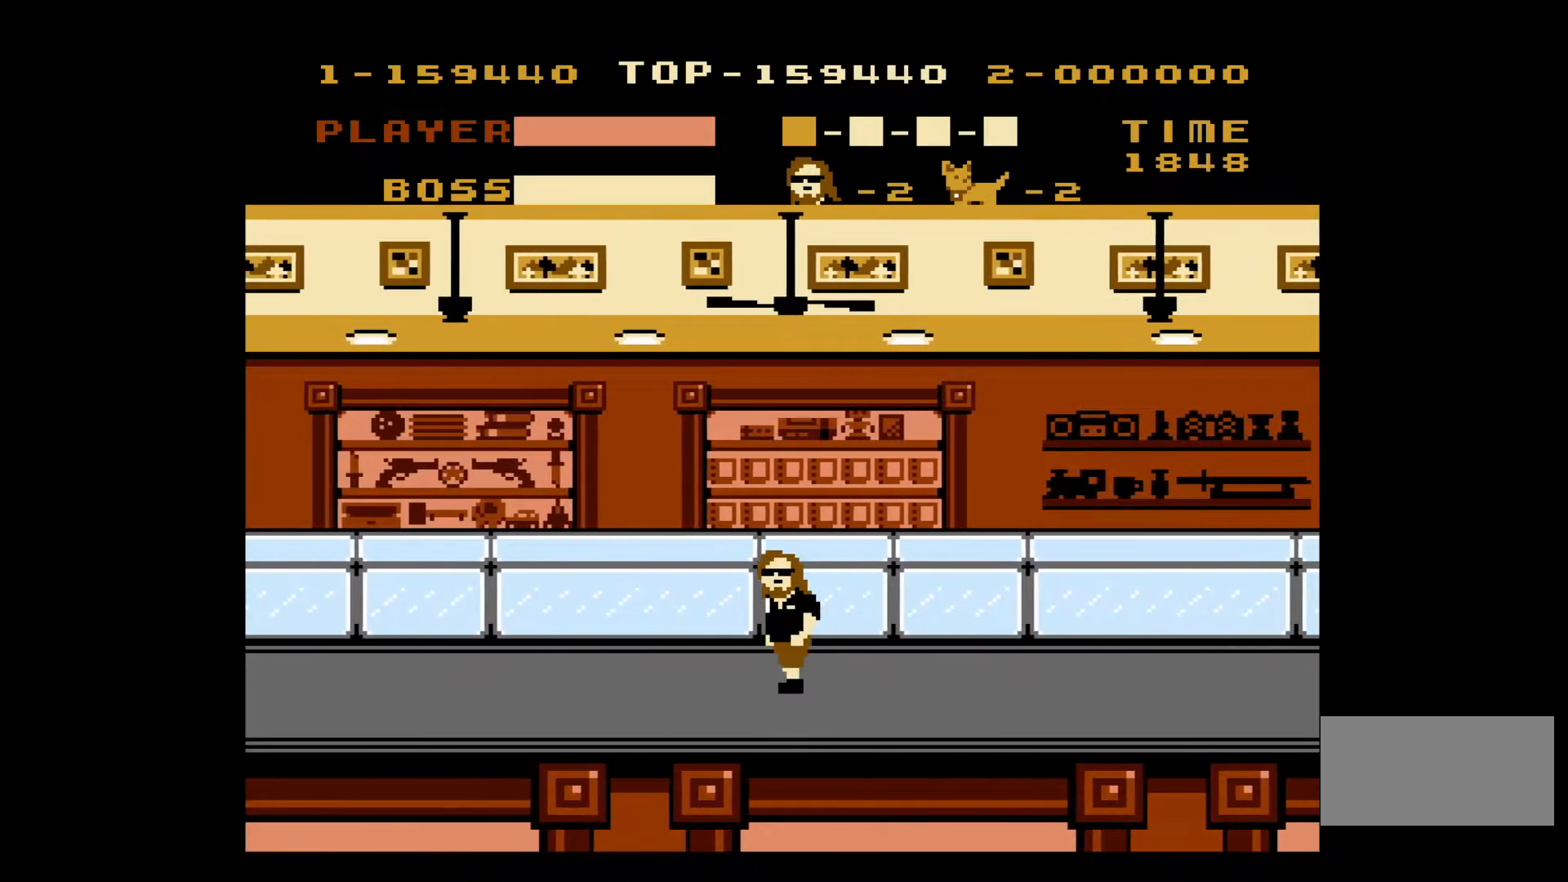
{"buttons": ["DPAD_LEFT"], "events": []}
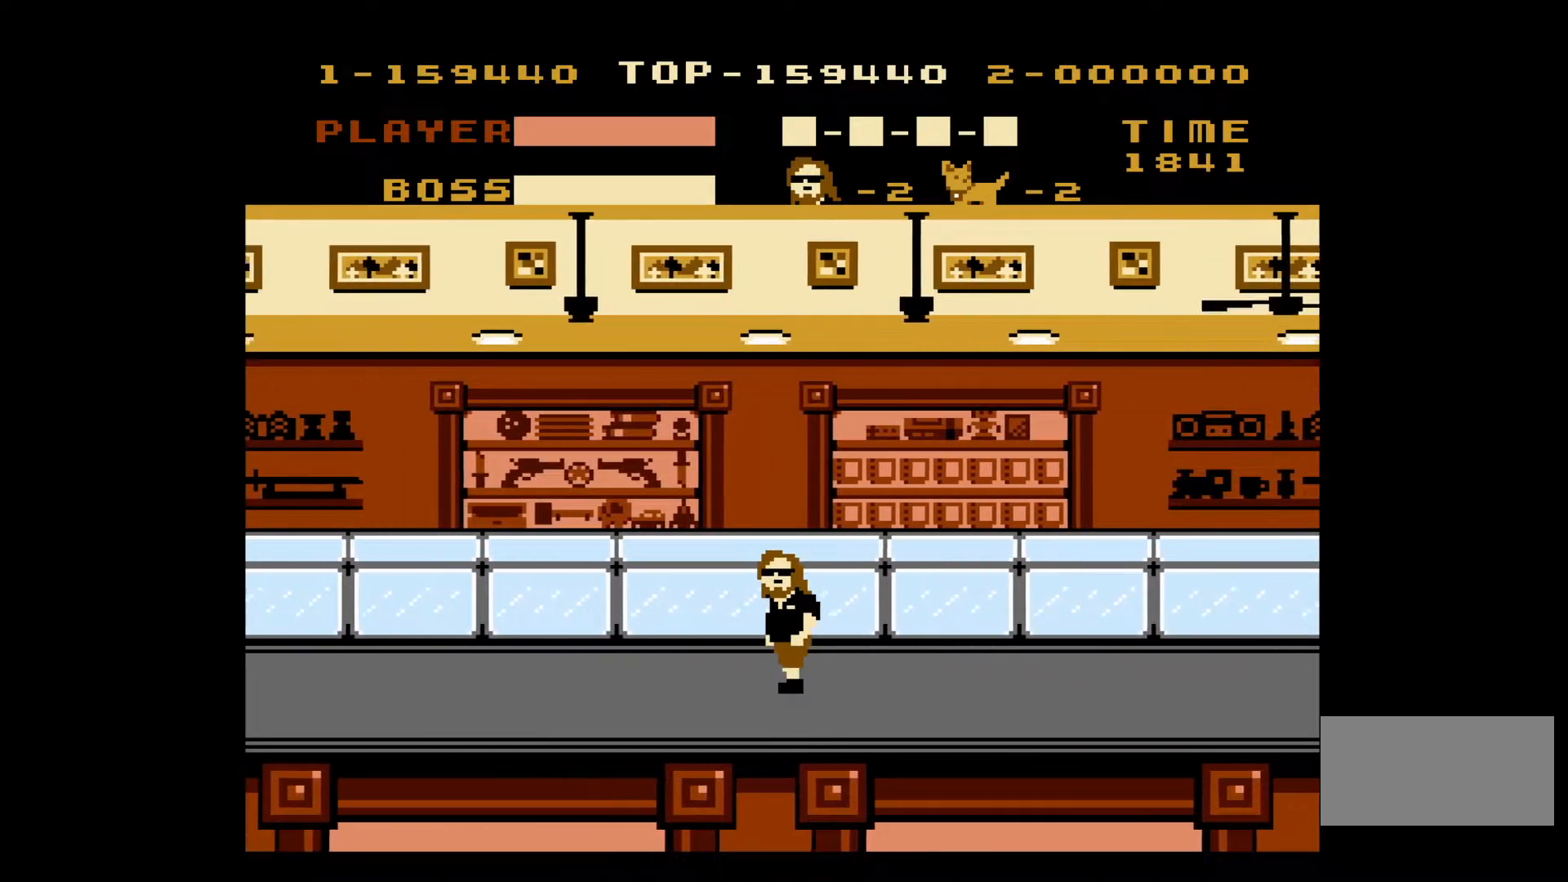
{"buttons": ["DPAD_LEFT"], "events": []}
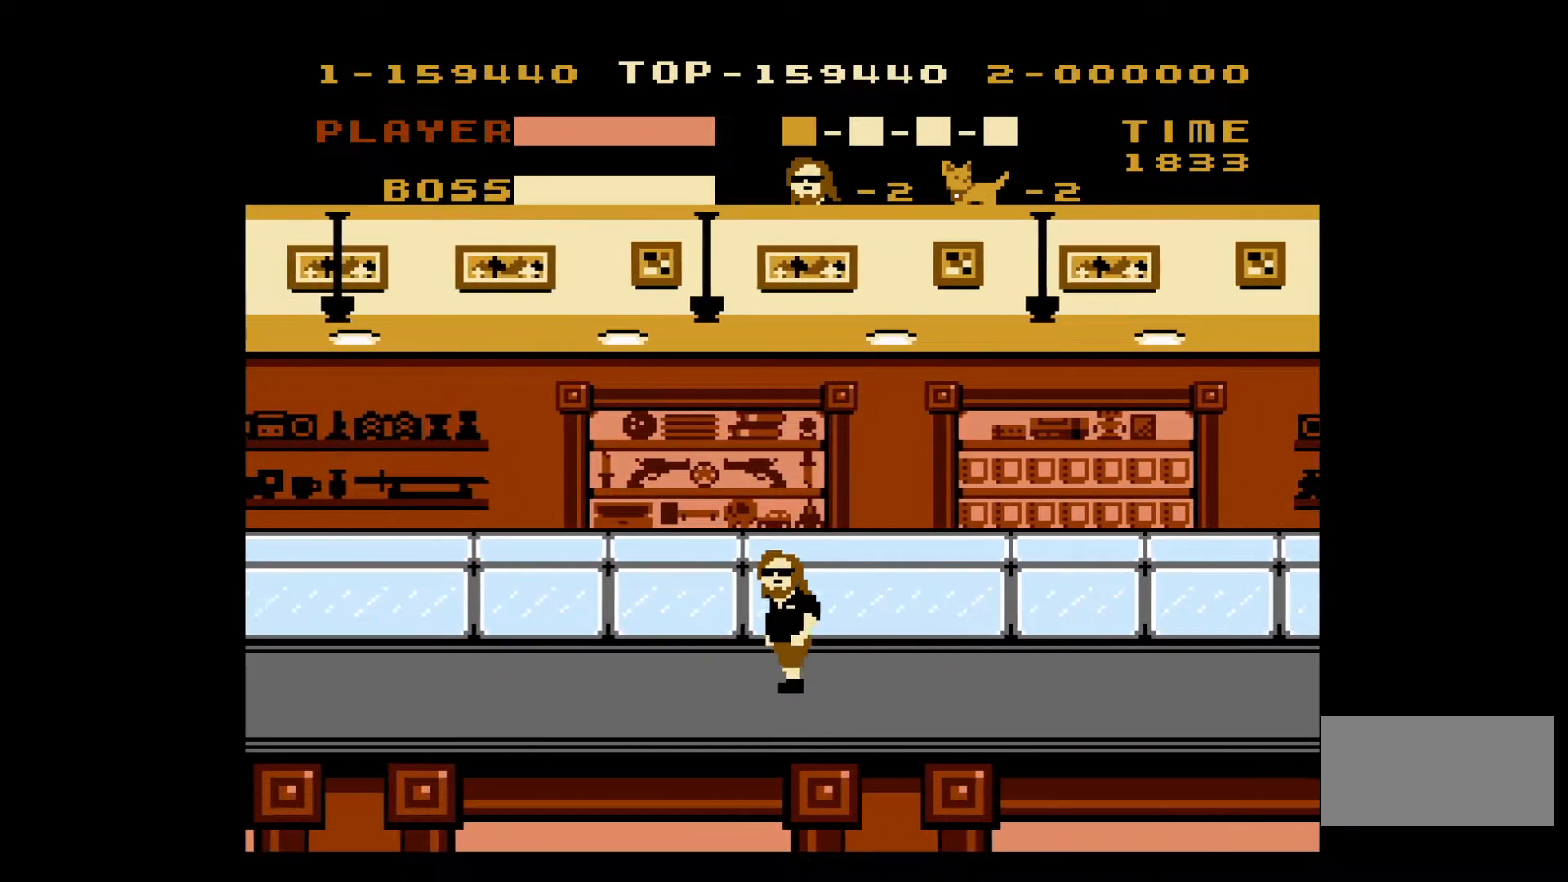
{"buttons": ["DPAD_LEFT"], "events": []}
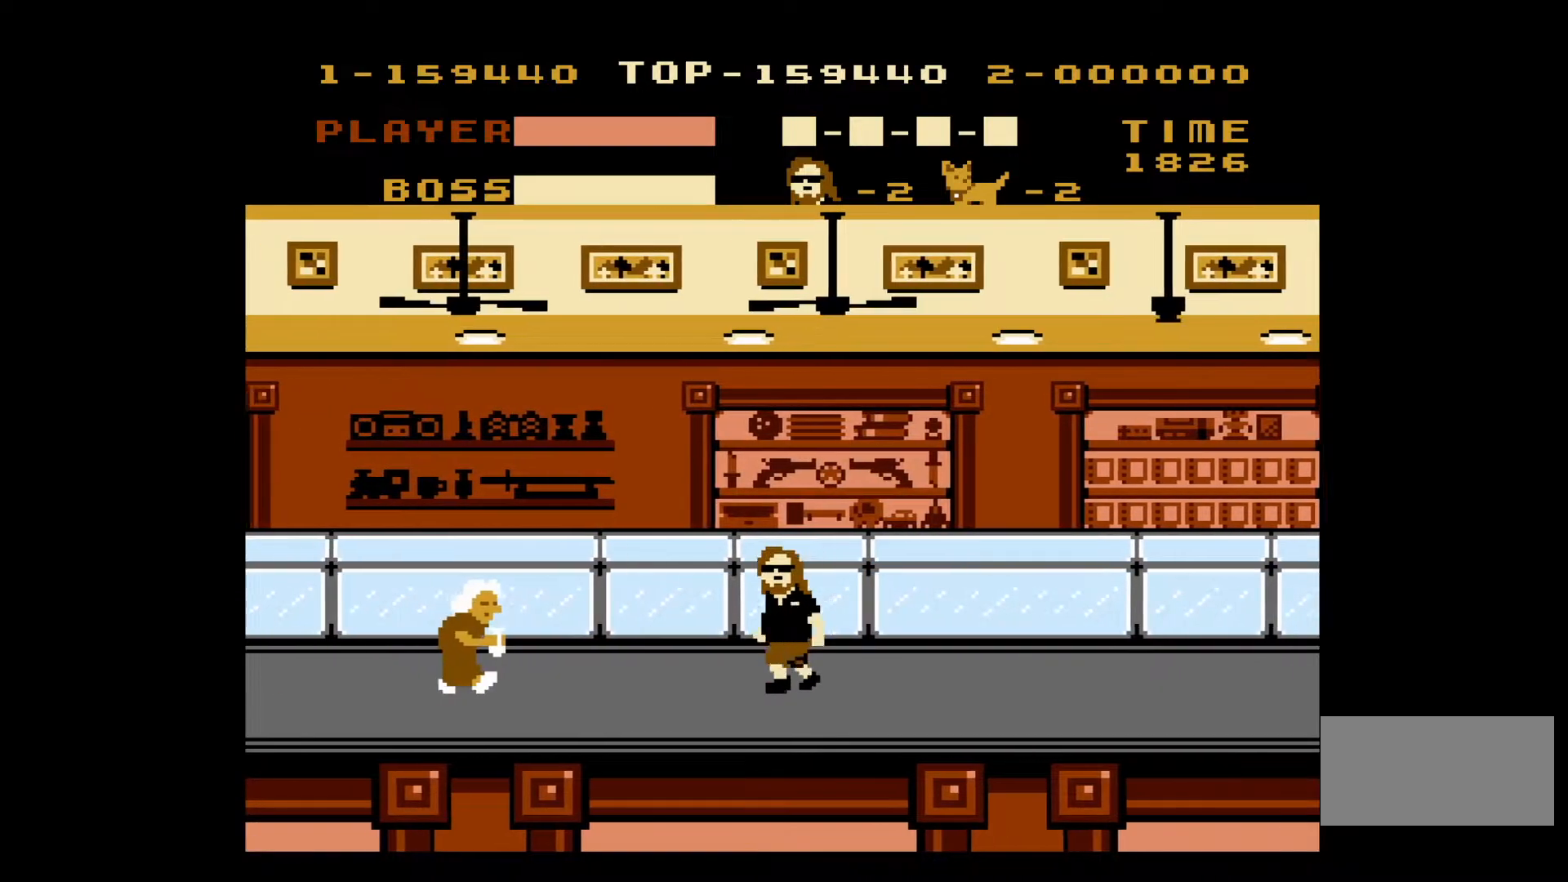
{"buttons": ["B", "DPAD_LEFT"], "events": [[500, "B", "down"]]}